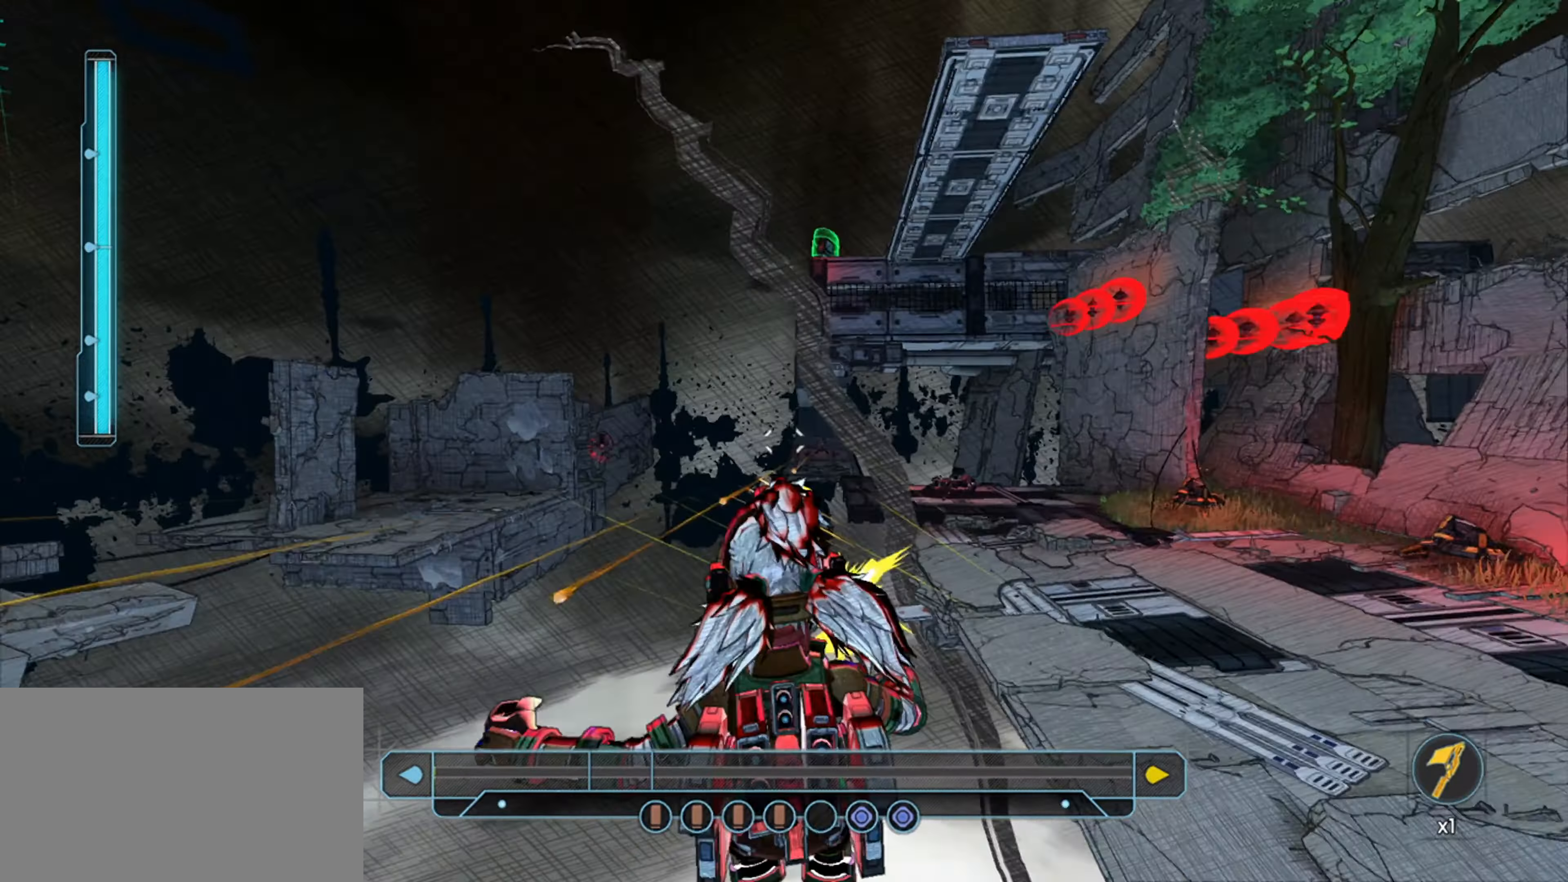
Gameplay with keyboard and mouse; each line is a JSON object with the keys and mouse buttons held at the frame after it. "events" lists presses ("down") and releases ("up") of "1", "2", "3", "4", "5", "a", "alt", "c", "caps_lock", "ctrl", "d", "e", "f", "g", "q", "r", "s", "shift", "space", "t", "tab", "v", "w", "x", "z", "mouse_left", "mouse_wheel" and "mouse_right" between this image and that frame as [ms after this image, input, new state], when the widget could be followed in between. "mouse_left", "mouse_wheel", "mouse_right" = the "left", "wheel", "right" buttons of the "mouse" list. No other keys are recorded. "wheel" means that the mouse wheel is clicked or scrolled. "mouse_move" is the direction in which the mouse moves at that frame (one of eight, or "still"), when it could be read.
{"keys": ["d", "w"], "mouse": [], "mouse_move": "still", "events": [[67, "mouse_left", "up"], [117, "mouse_left", "down"], [217, "mouse_left", "up"], [300, "mouse_left", "down"], [350, "mouse_left", "up"]]}
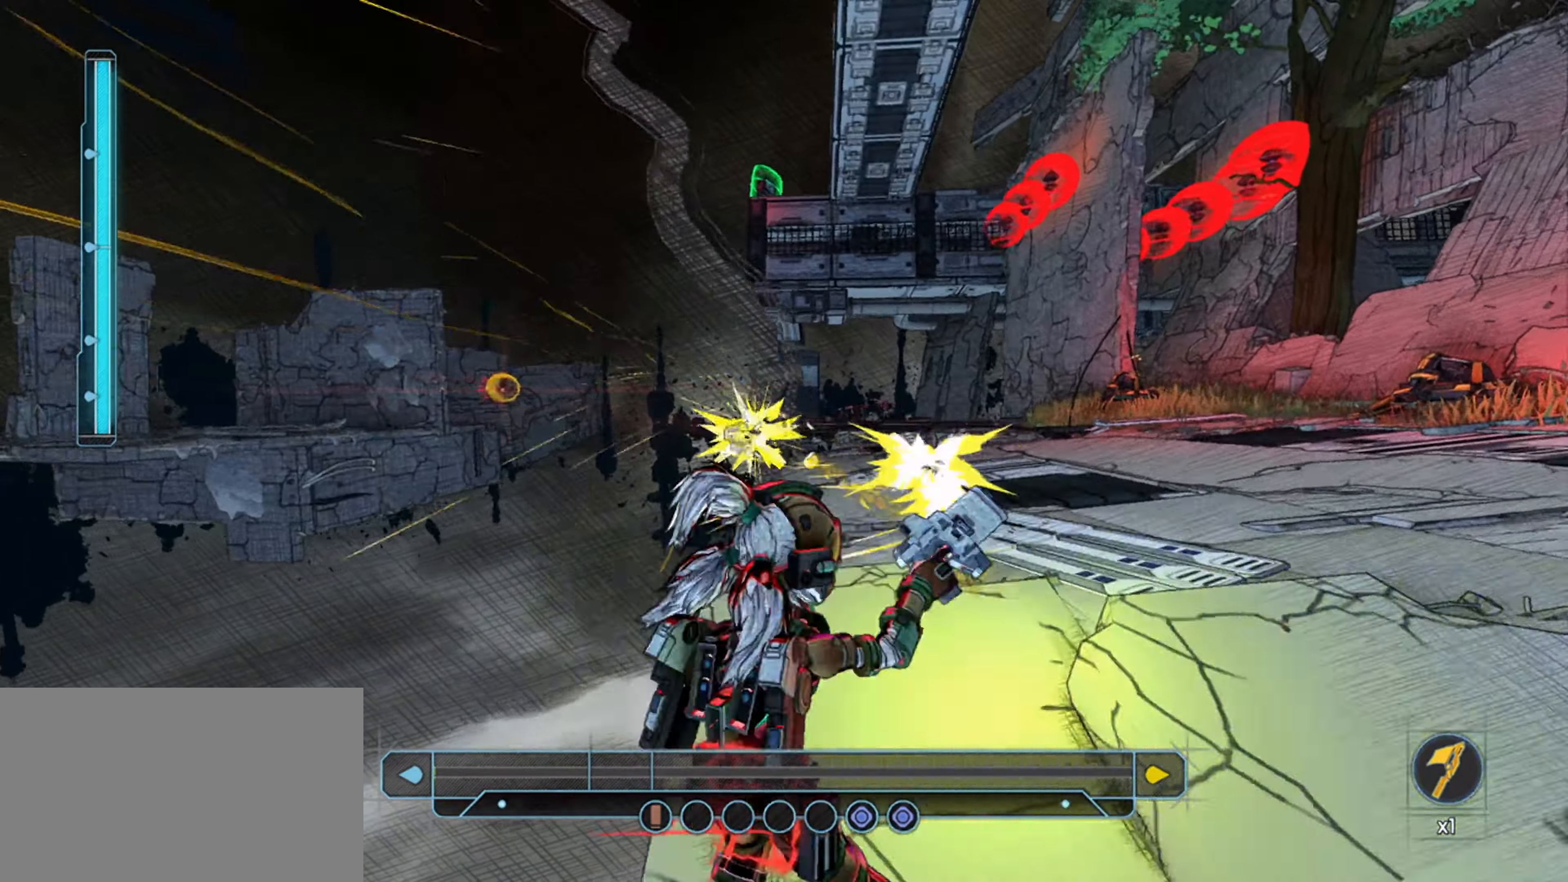
{"keys": ["d", "w"], "mouse": [], "mouse_move": "still", "events": []}
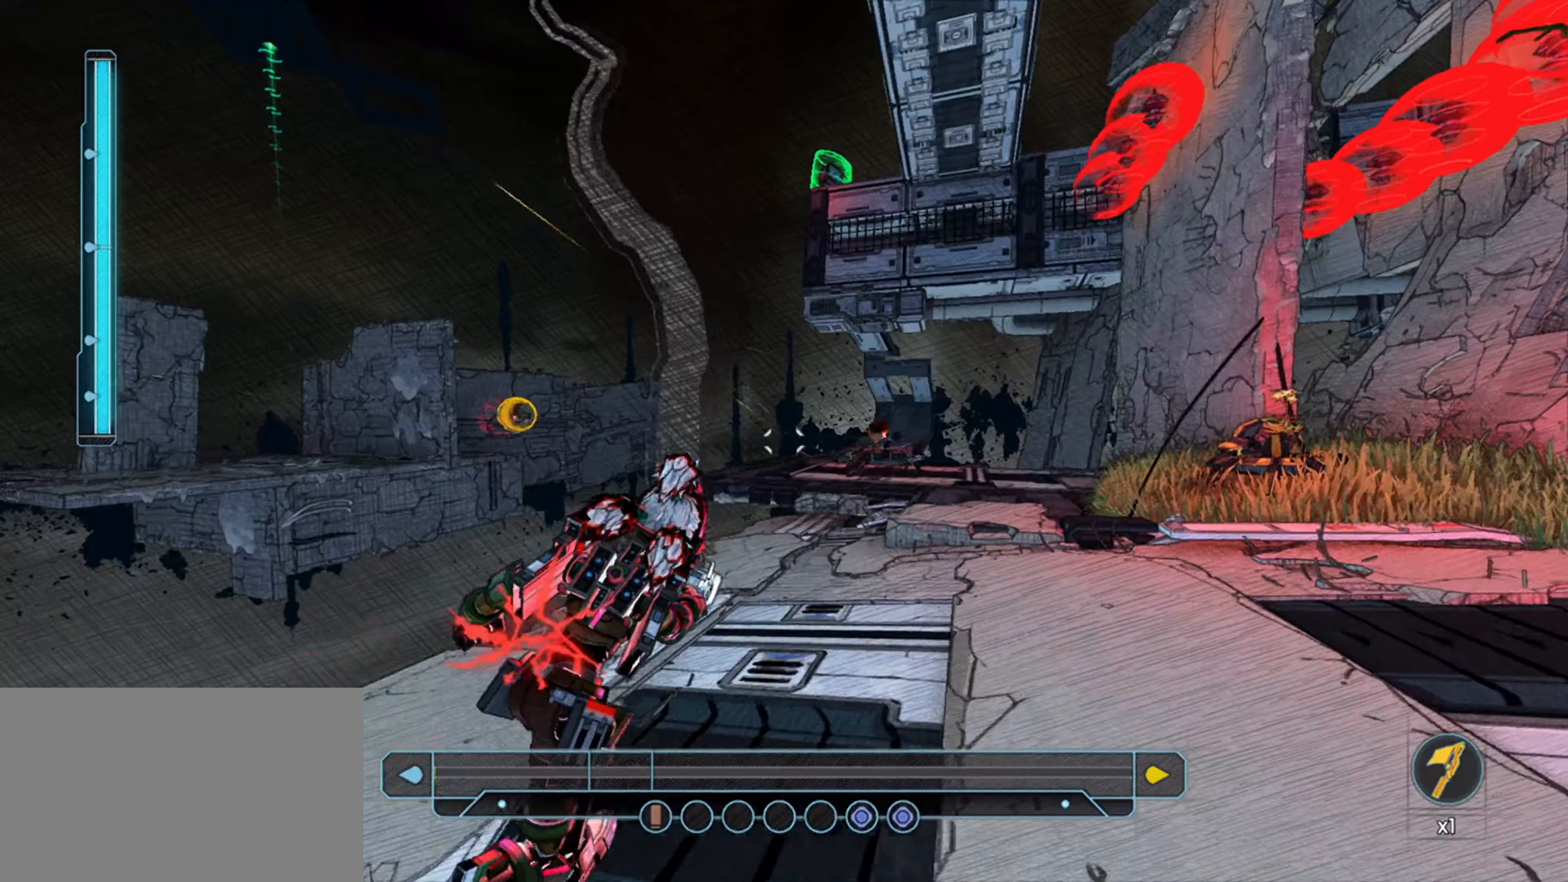
{"keys": [], "mouse": [], "mouse_move": "left", "events": [[150, "space", "down"], [300, "mouse_left", "down"], [300, "space", "up"], [333, "mouse_left", "up"], [333, "w", "up"], [383, "d", "up"]]}
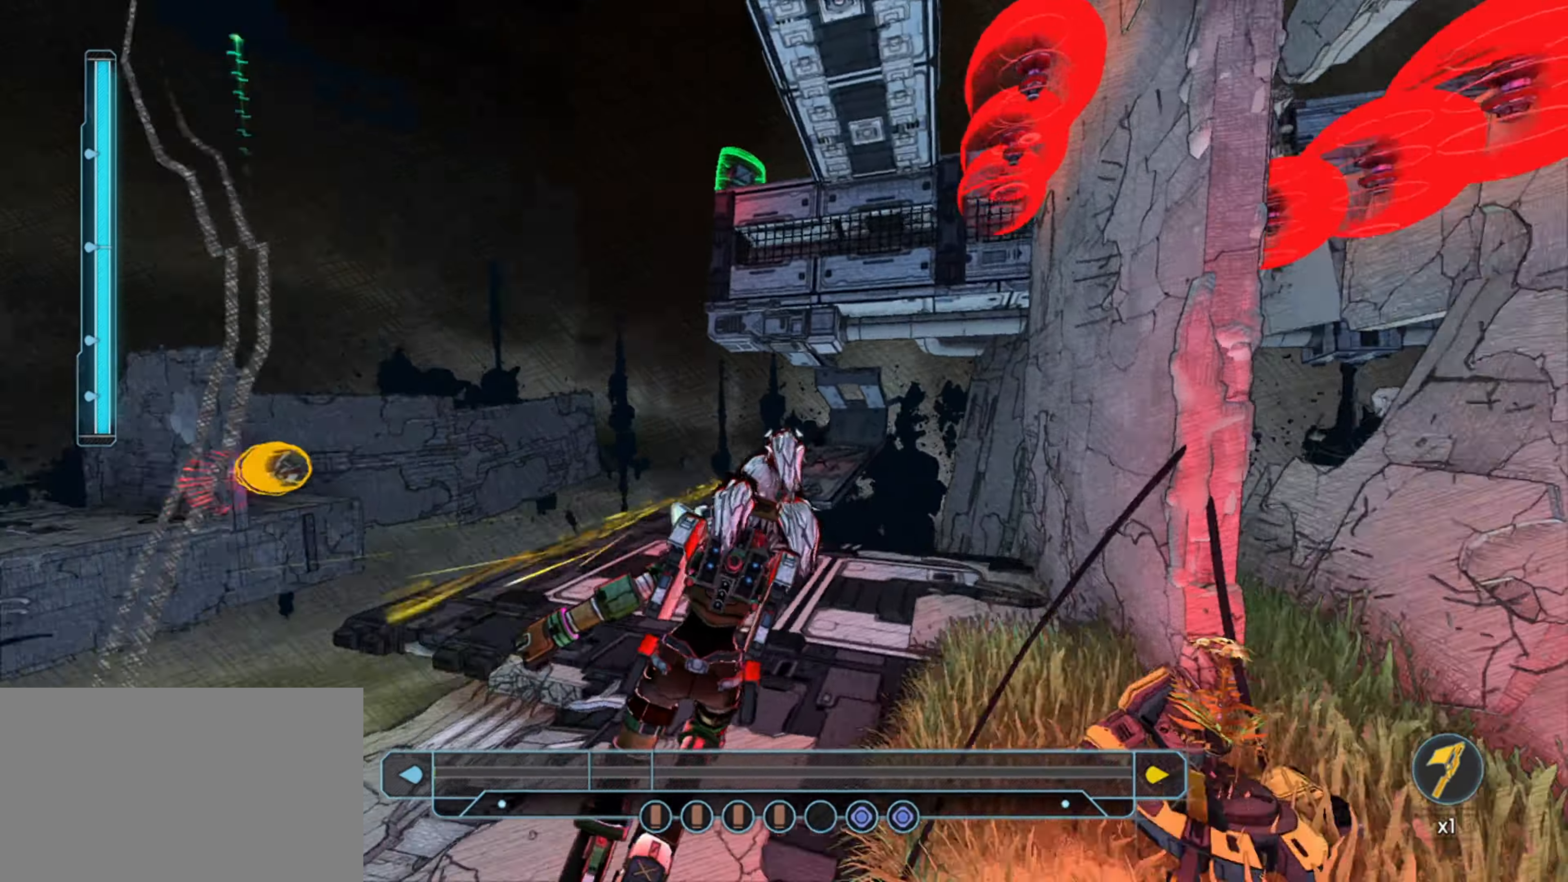
{"keys": ["a"], "mouse": [], "mouse_move": "right", "events": [[166, "w", "down"], [350, "a", "down"], [500, "w", "up"]]}
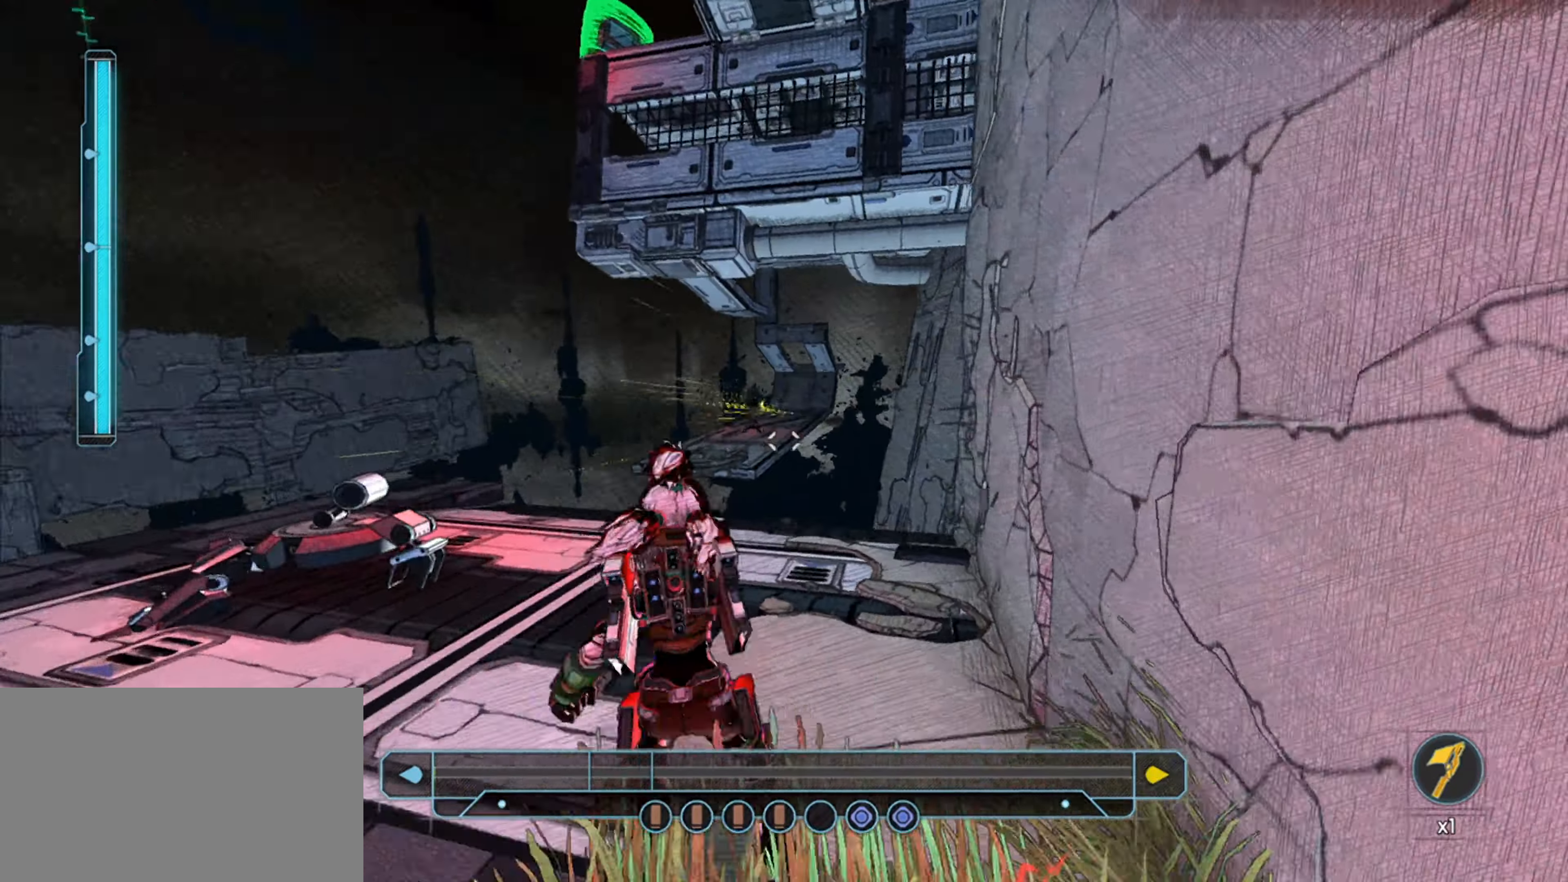
{"keys": ["w"], "mouse": [], "mouse_move": "still", "events": [[33, "a", "up"], [283, "w", "down"]]}
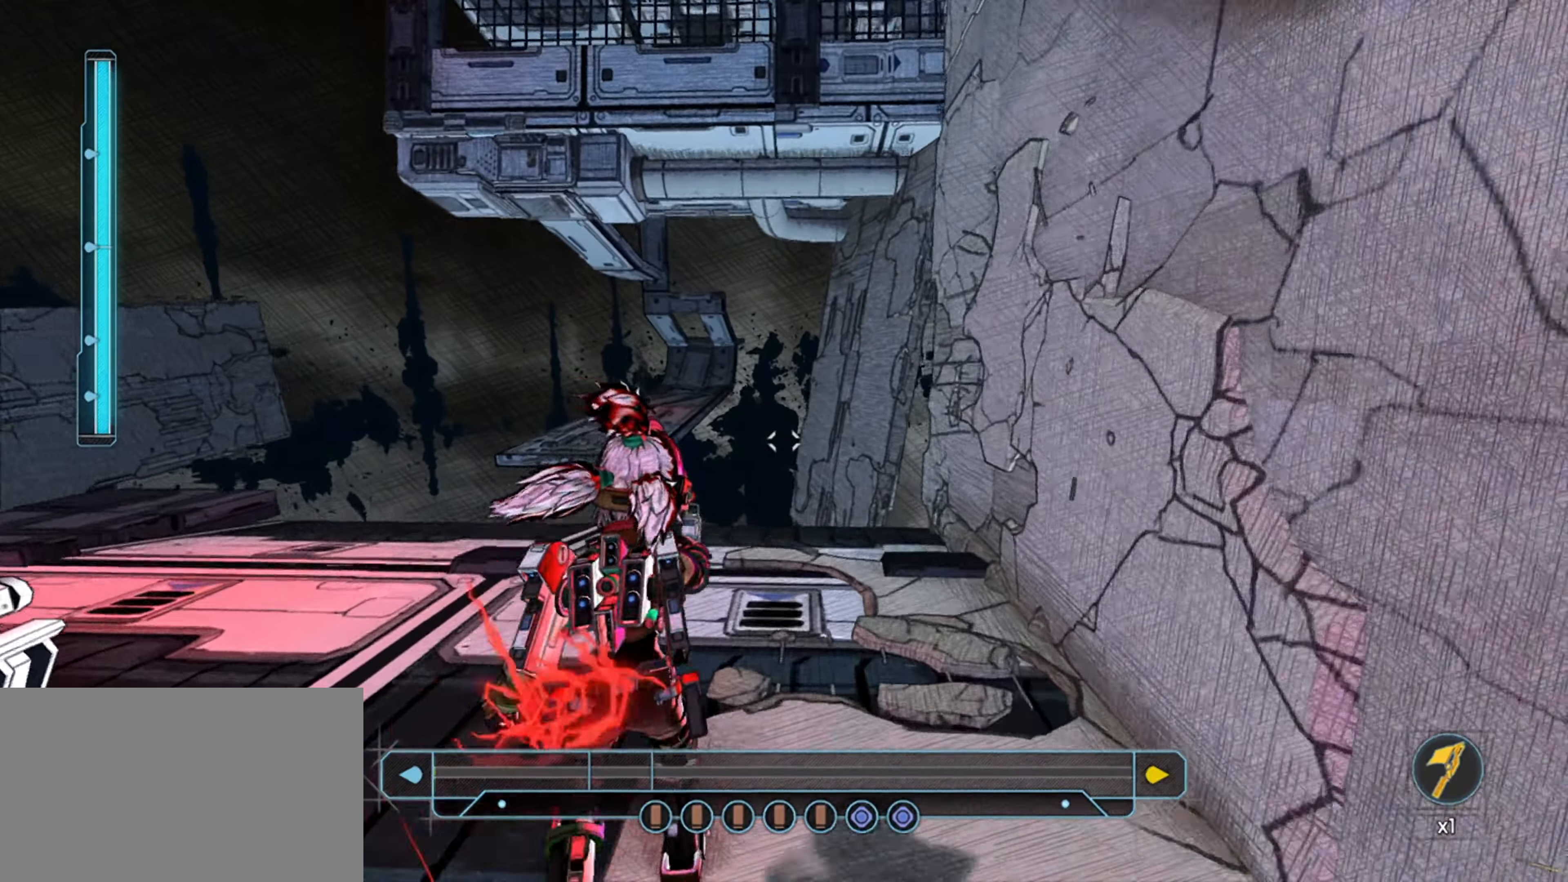
{"keys": ["d", "space", "w"], "mouse": [], "mouse_move": "left", "events": [[383, "d", "down"], [383, "space", "down"]]}
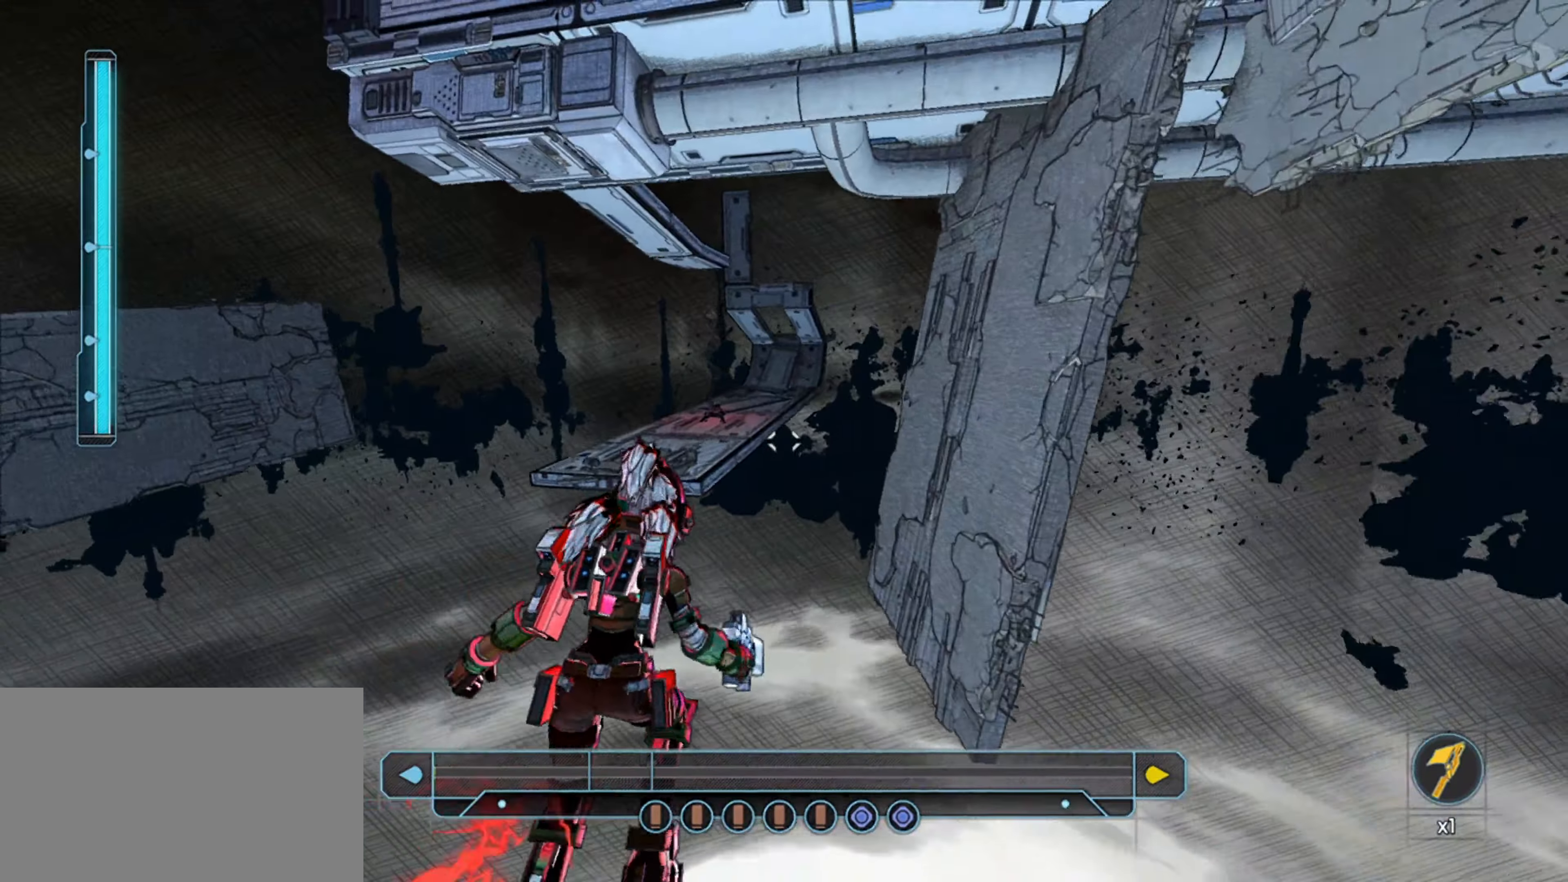
{"keys": ["d", "w"], "mouse": [], "mouse_move": "left", "events": [[166, "space", "up"]]}
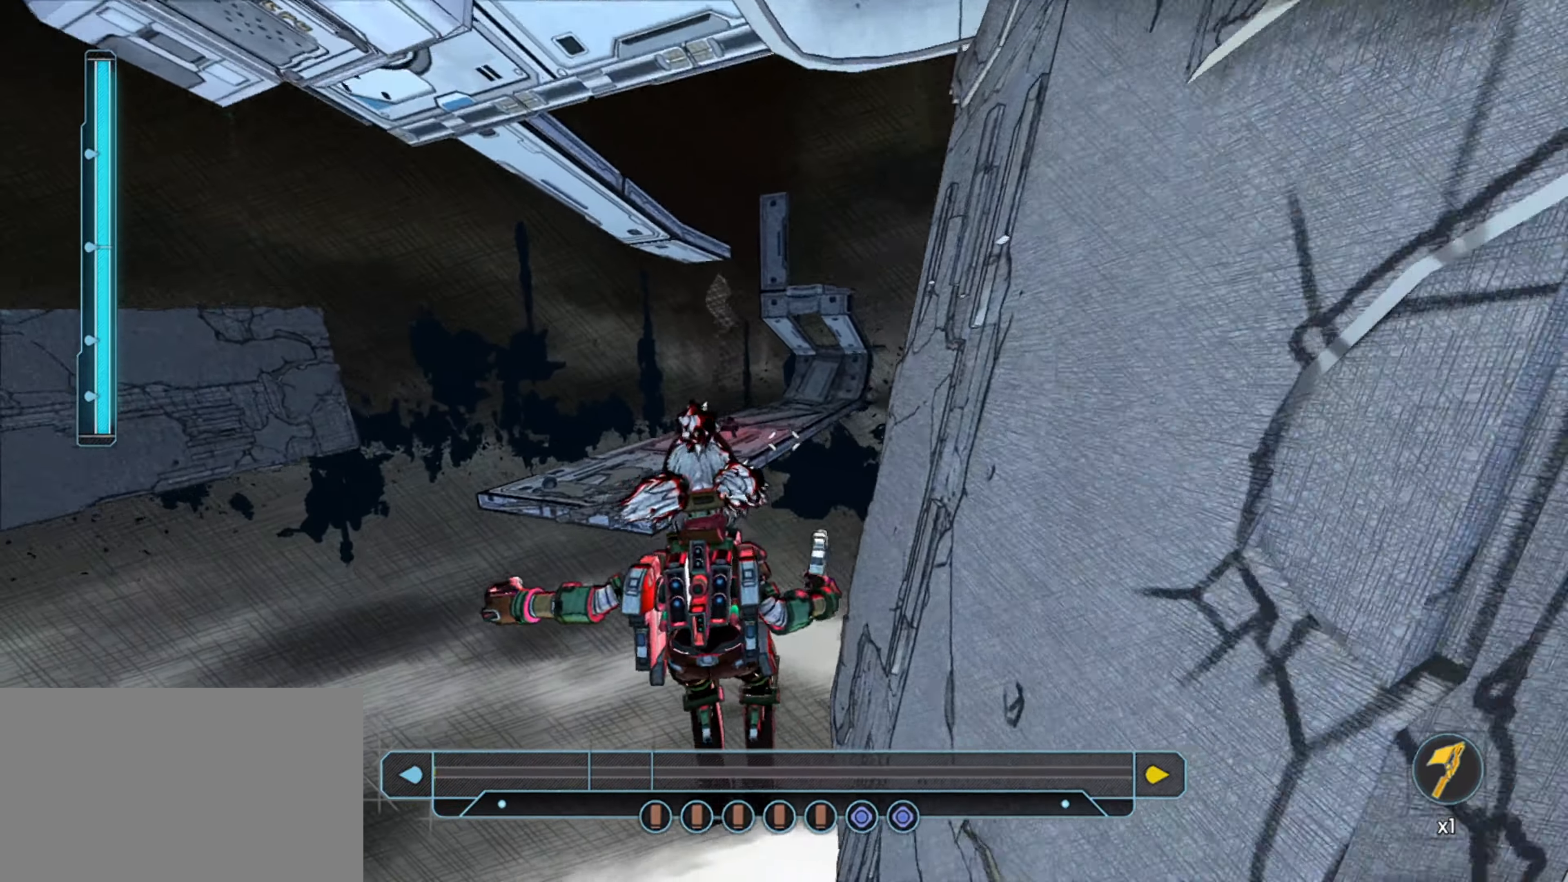
{"keys": ["w"], "mouse": [], "mouse_move": "still", "events": [[83, "d", "up"], [183, "space", "down"], [316, "space", "up"]]}
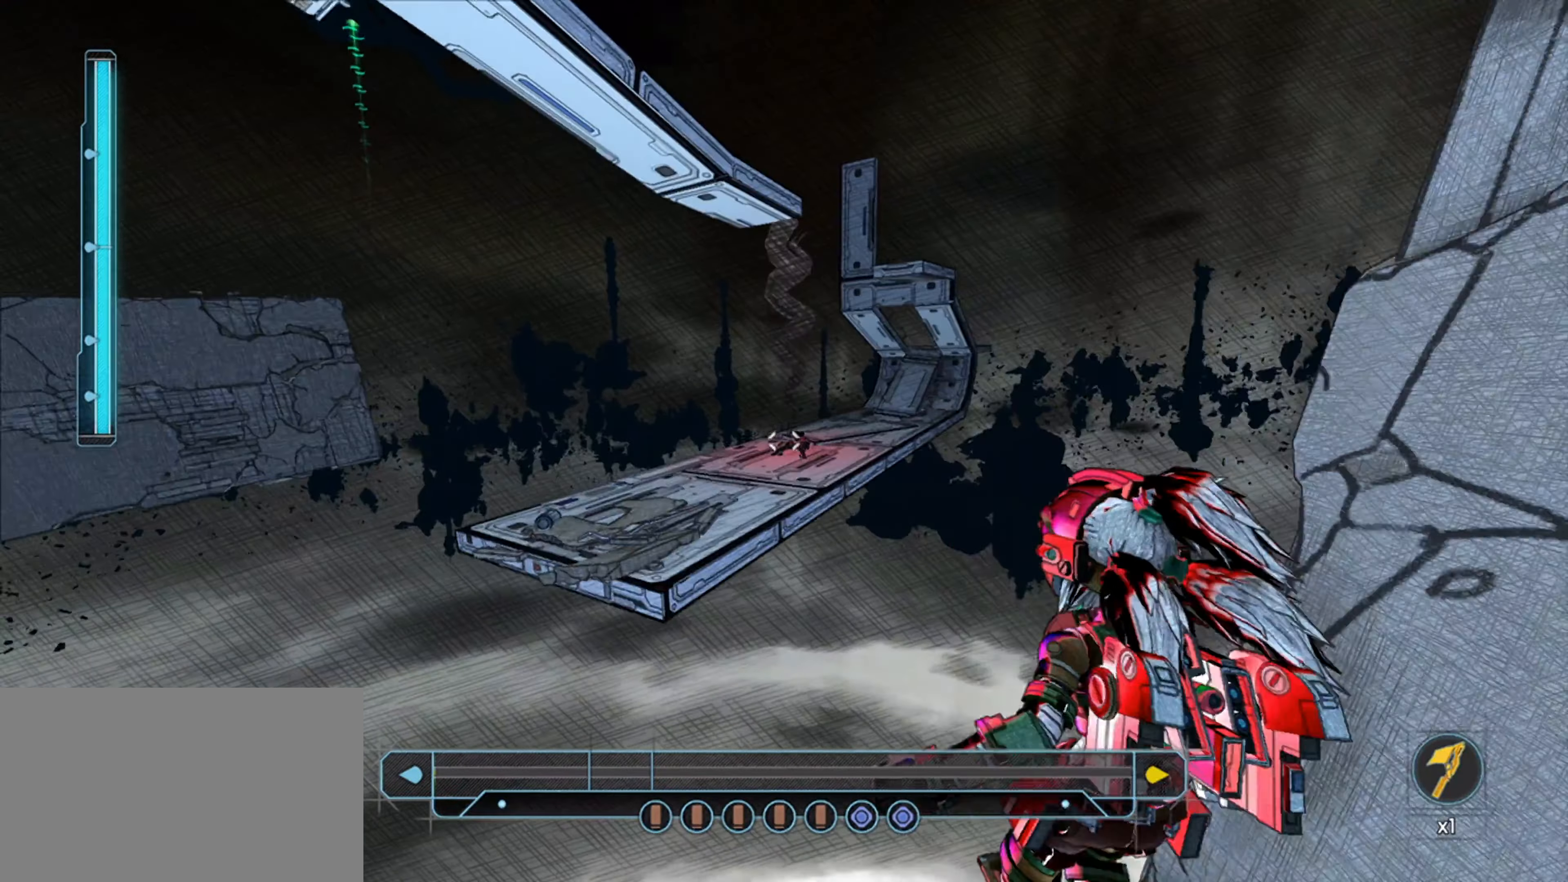
{"keys": ["w"], "mouse": [], "mouse_move": "up", "events": [[200, "a", "down"], [383, "a", "up"]]}
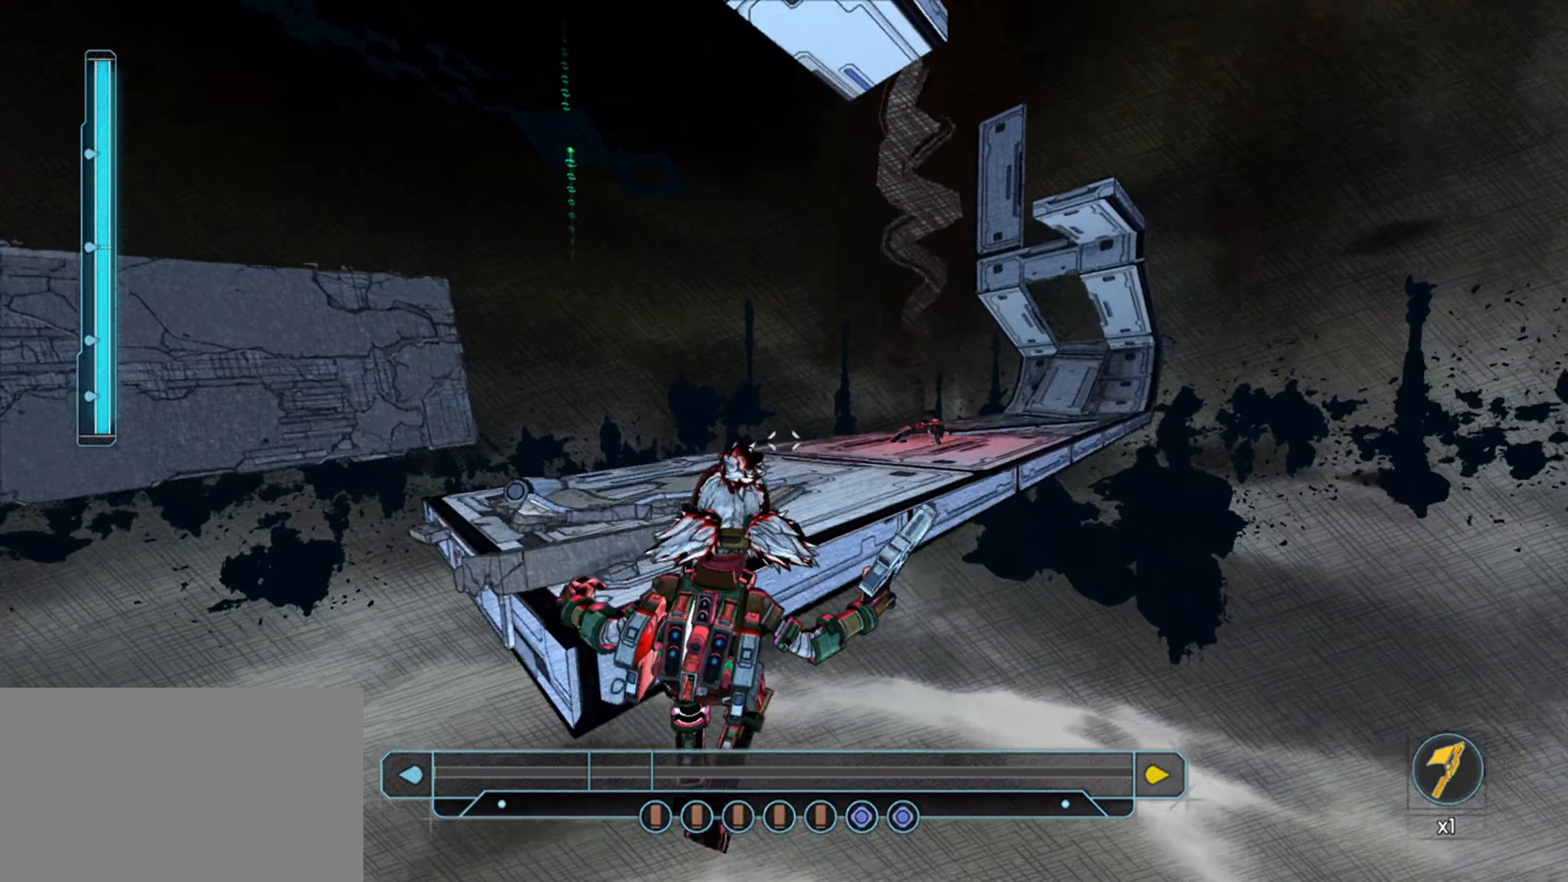
{"keys": ["w"], "mouse": [], "mouse_move": "right", "events": [[16, "a", "down"], [116, "space", "down"], [266, "space", "up"], [400, "a", "up"]]}
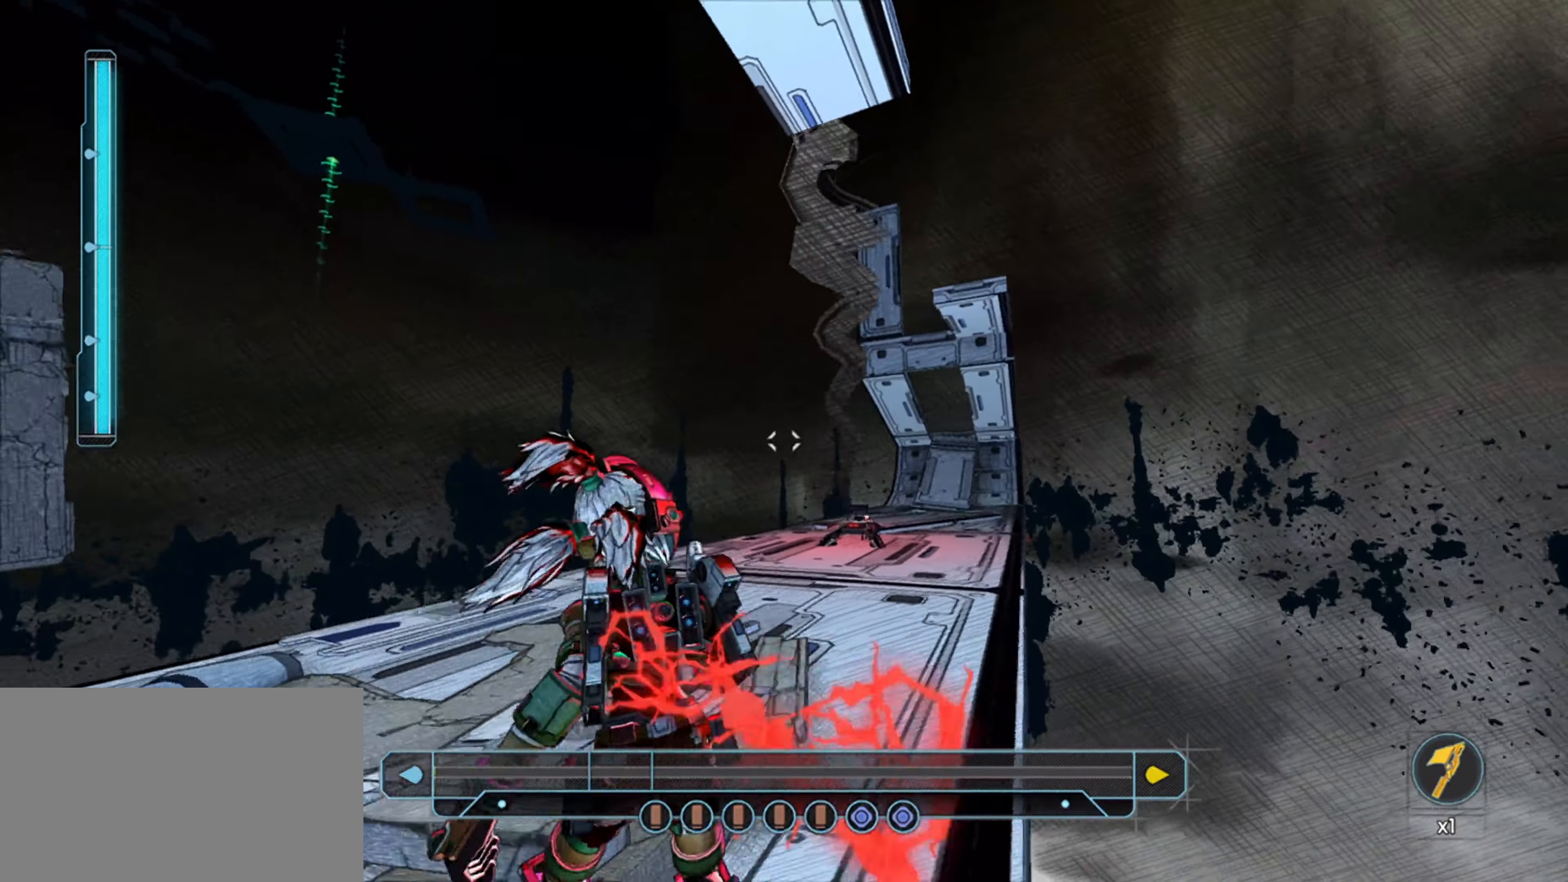
{"keys": ["w"], "mouse": [], "mouse_move": "still", "events": [[233, "d", "down"], [366, "d", "up"]]}
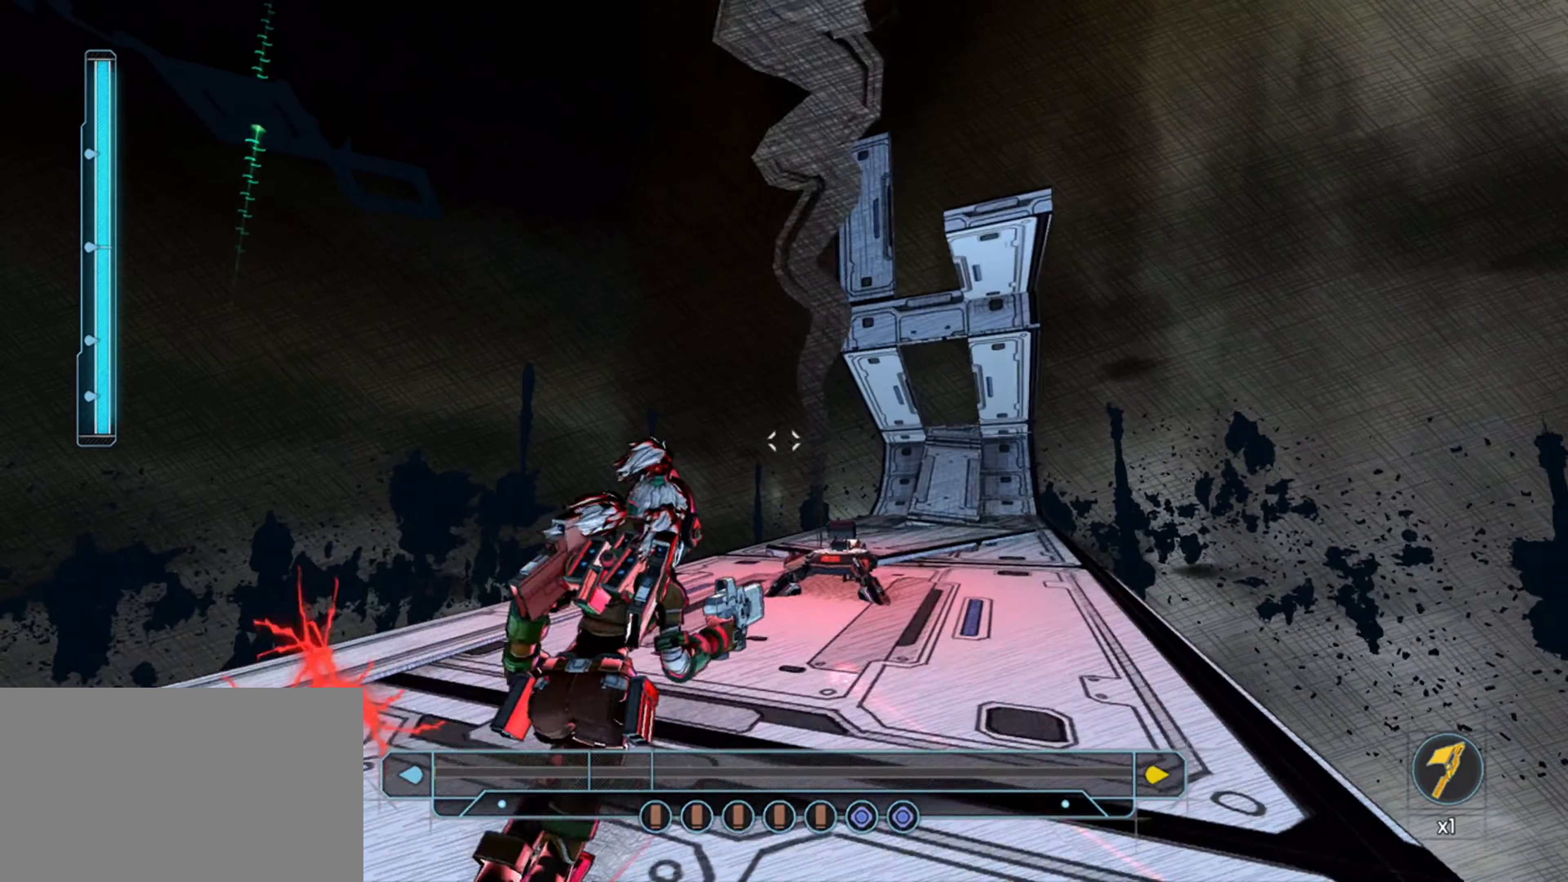
{"keys": ["w"], "mouse": [], "mouse_move": "still", "events": [[200, "d", "down"], [383, "d", "up"]]}
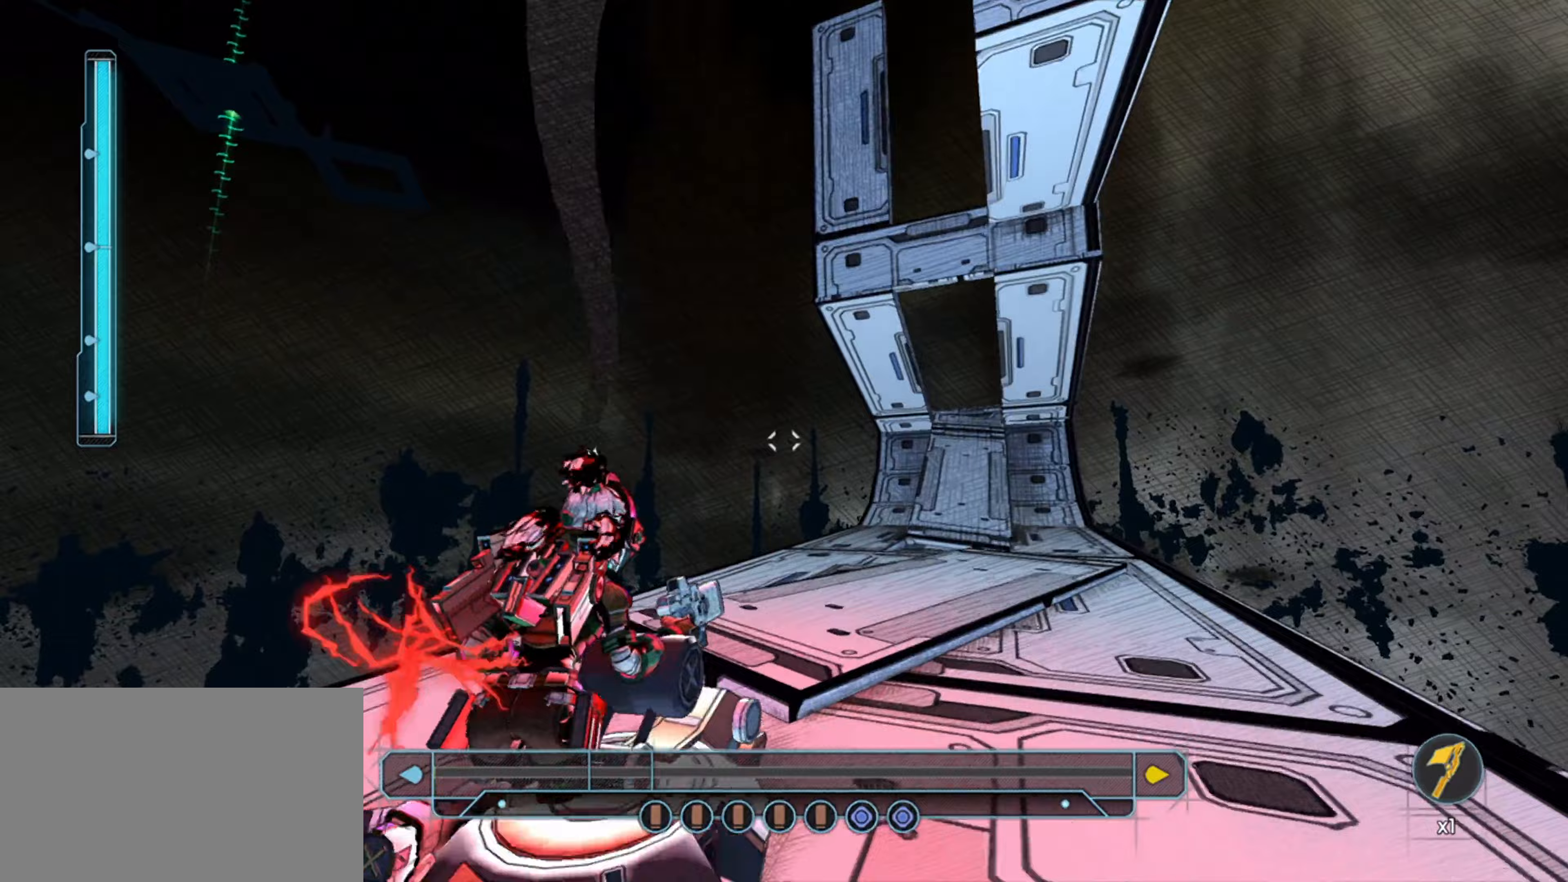
{"keys": ["w"], "mouse": [], "mouse_move": "still", "events": [[267, "d", "down"], [400, "d", "up"]]}
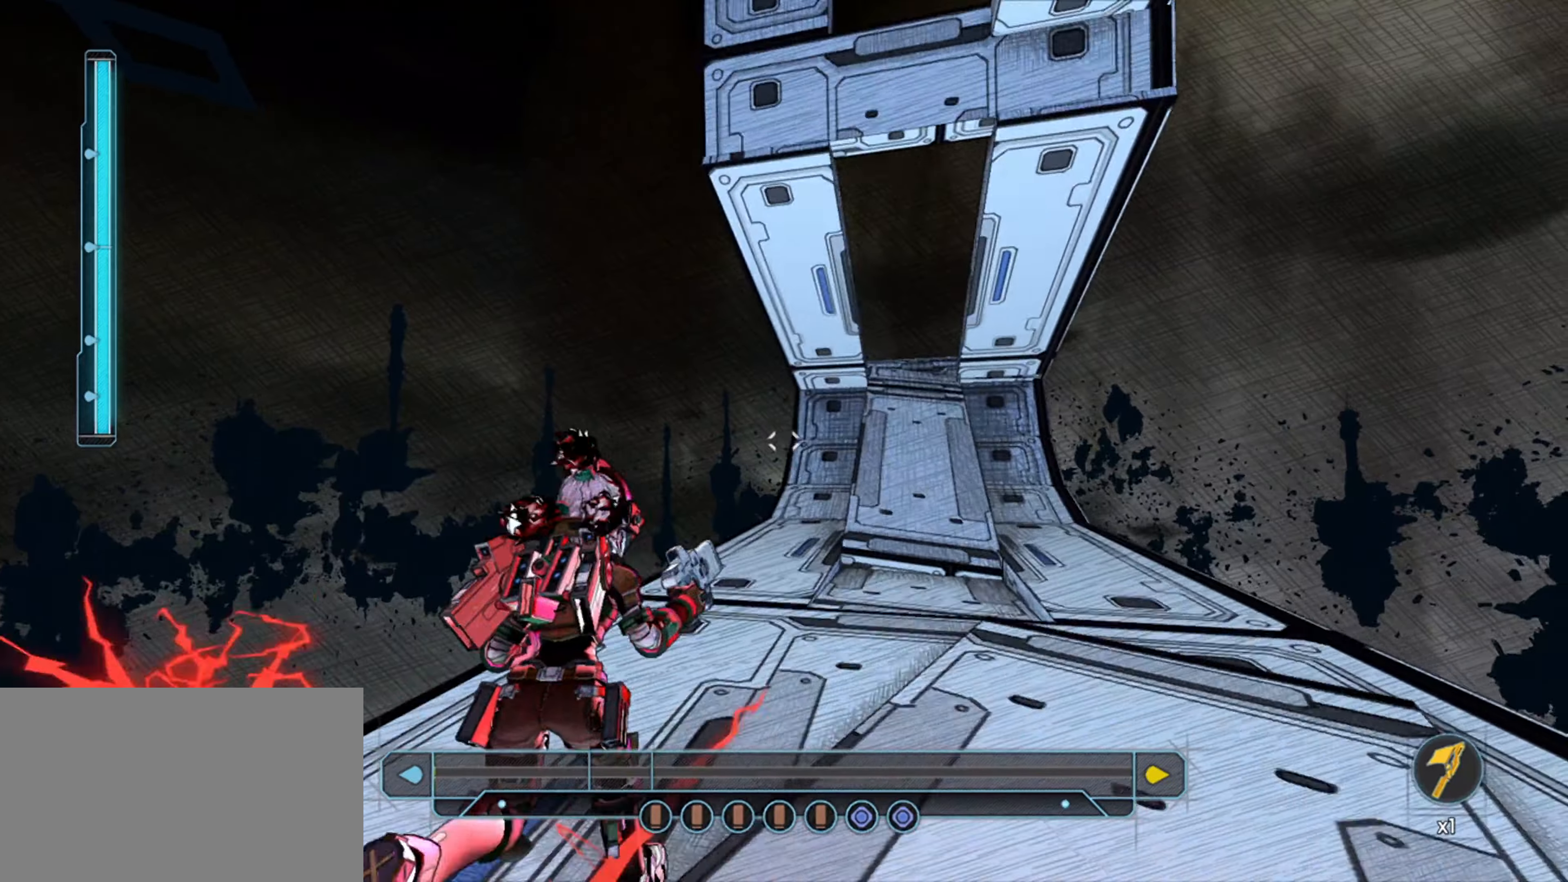
{"keys": ["w"], "mouse": [], "events": [[317, "space", "down"], [500, "space", "up"]]}
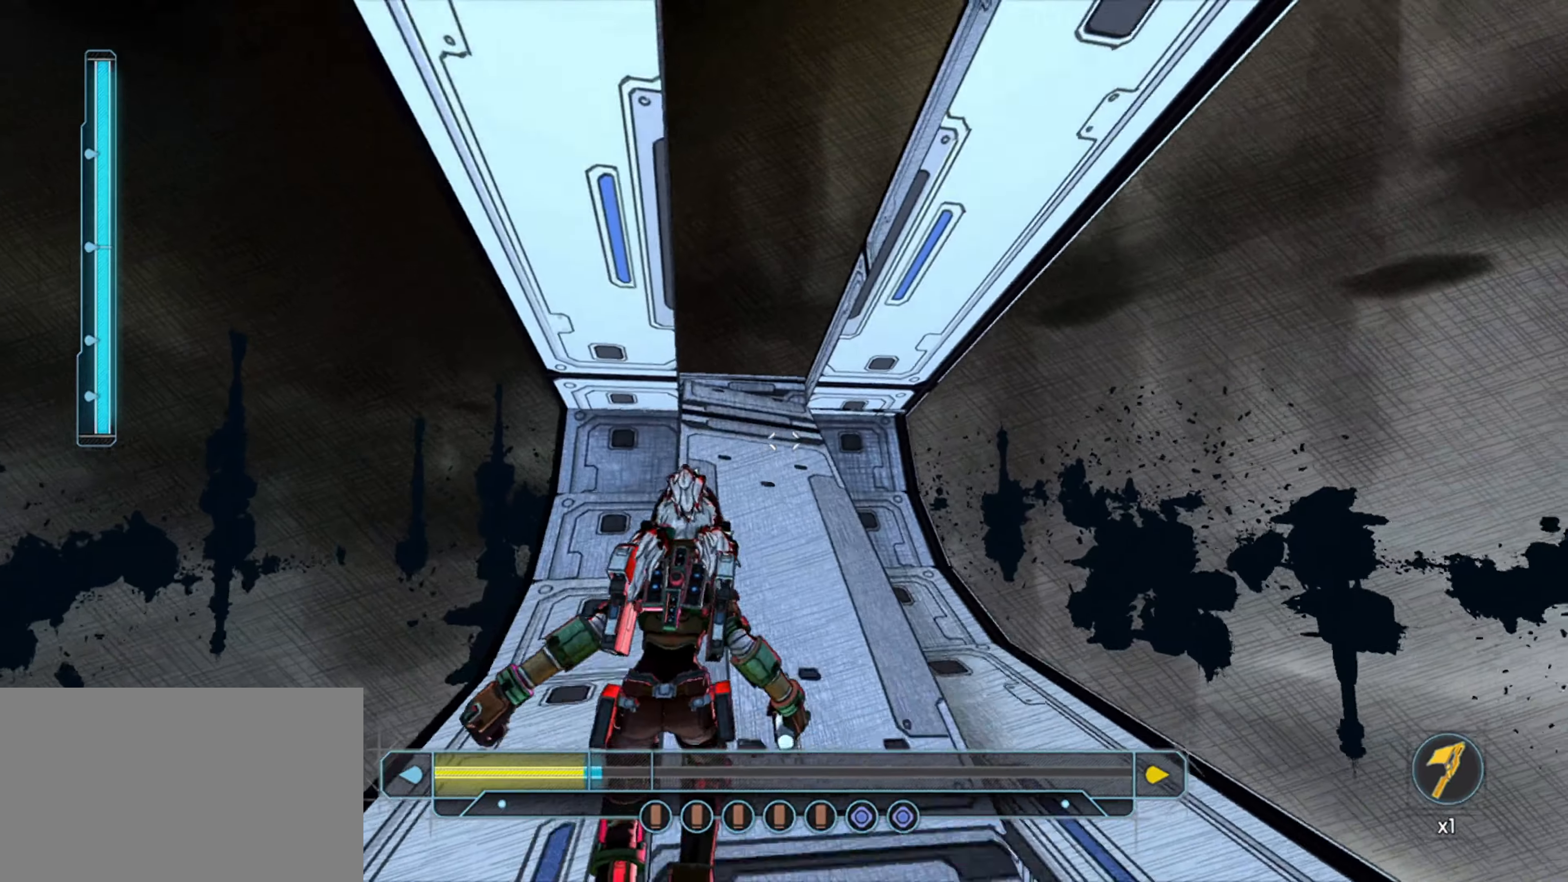
{"keys": ["a"], "mouse": [], "mouse_move": "right", "events": [[300, "a", "down"], [483, "w", "up"]]}
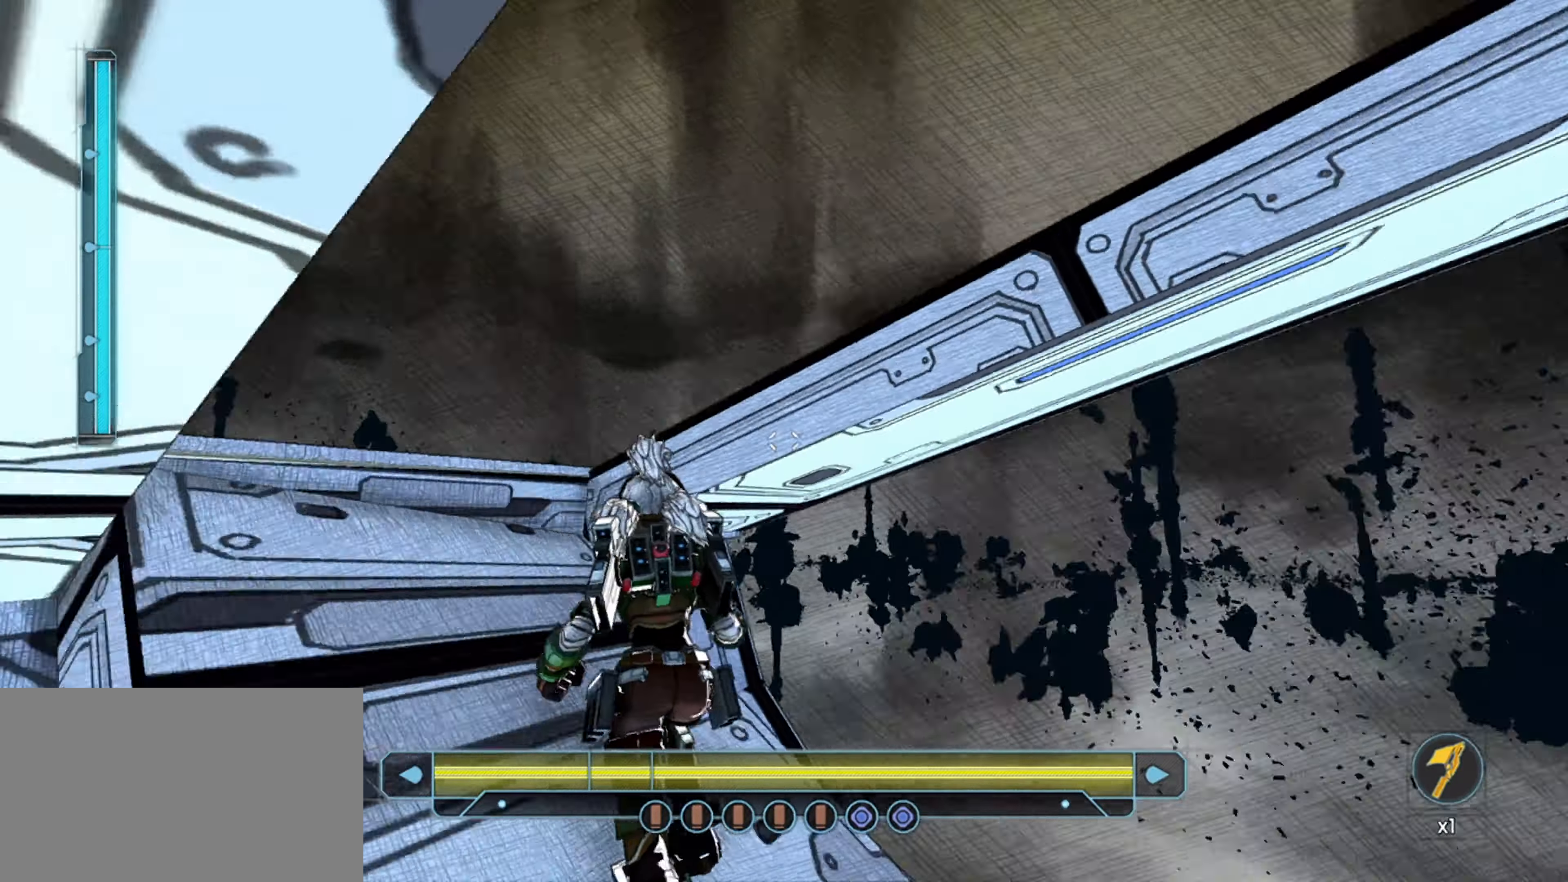
{"keys": [], "mouse": [], "mouse_move": "still", "events": [[217, "s", "down"], [350, "s", "up"], [400, "a", "up"]]}
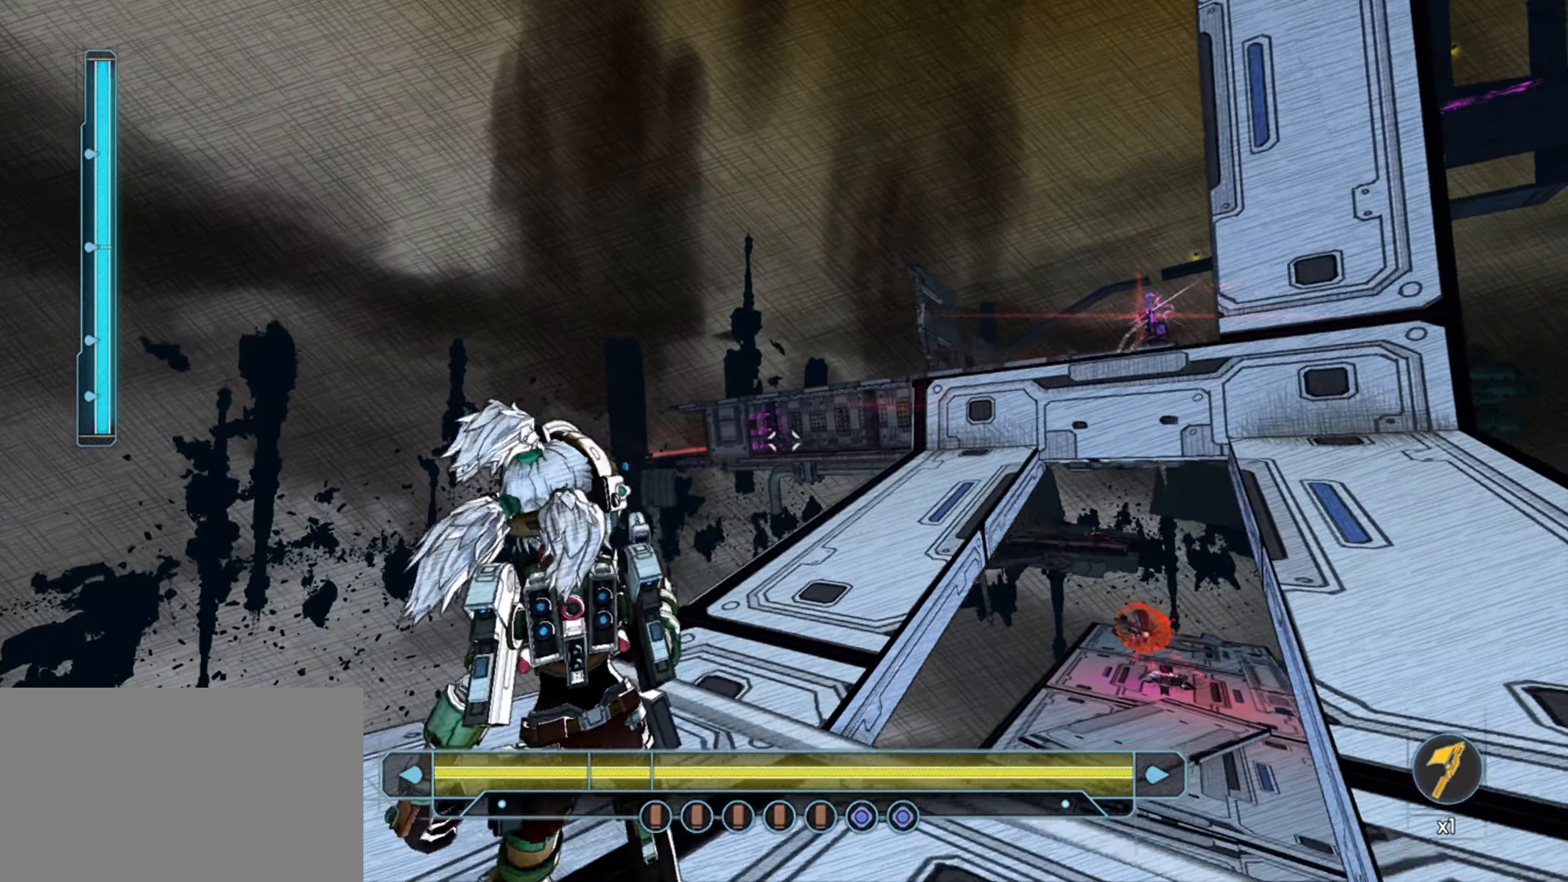
{"keys": ["a"], "mouse": [], "mouse_move": "still", "events": [[133, "mouse_right", "down"], [283, "mouse_right", "up"], [317, "mouse_left", "down"], [367, "mouse_left", "up"], [467, "a", "down"], [467, "mouse_left", "down"], [500, "mouse_left", "up"]]}
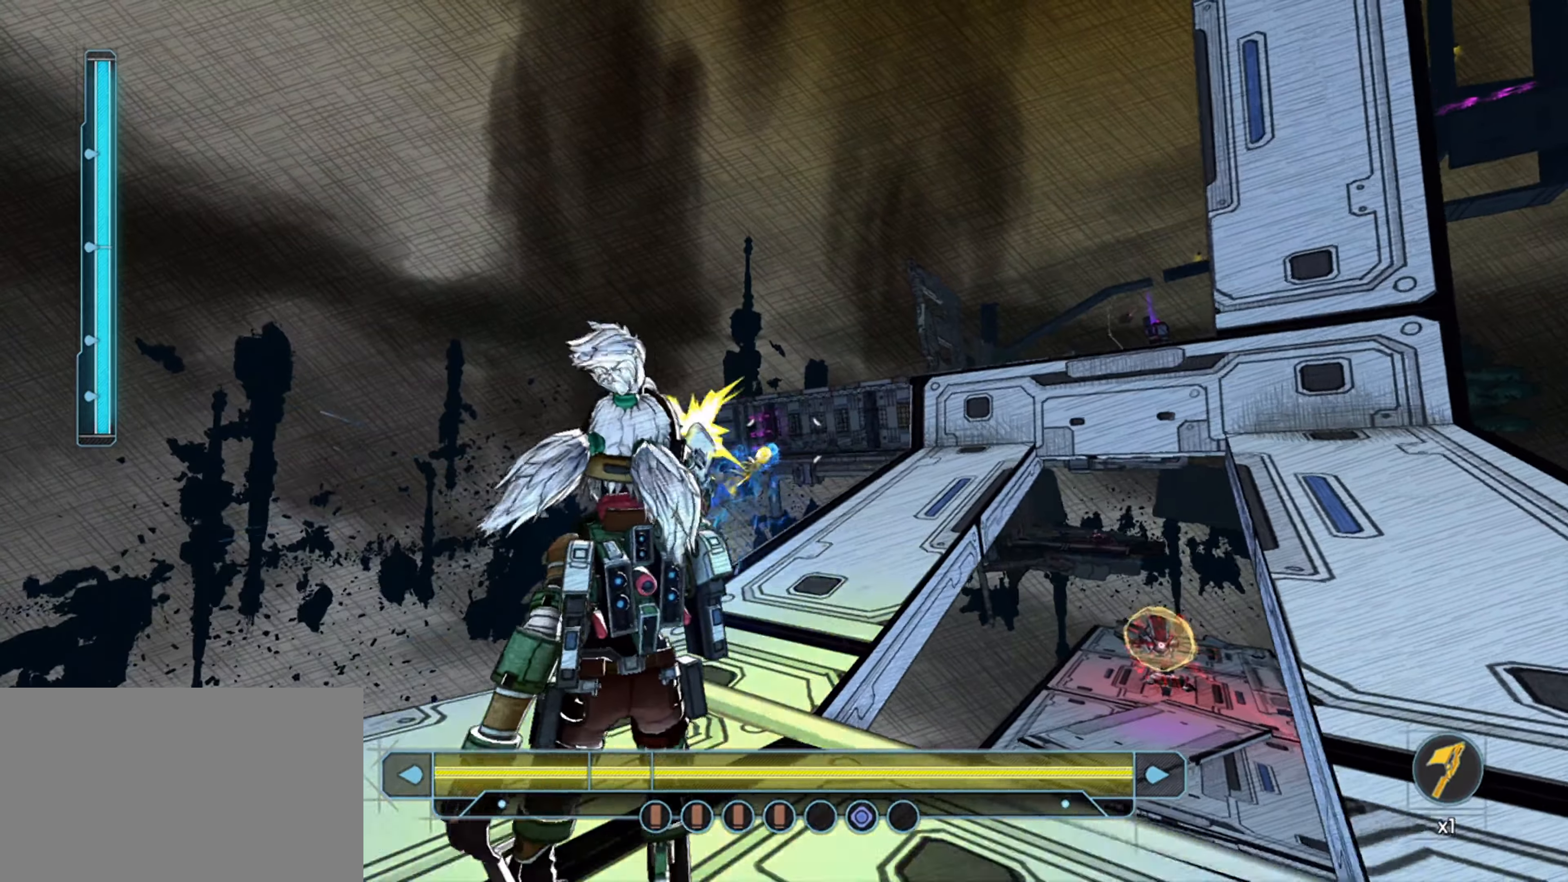
{"keys": ["w"], "mouse": [], "mouse_move": "still", "events": [[50, "a", "up"], [50, "mouse_left", "down"], [150, "mouse_left", "up"], [150, "w", "down"]]}
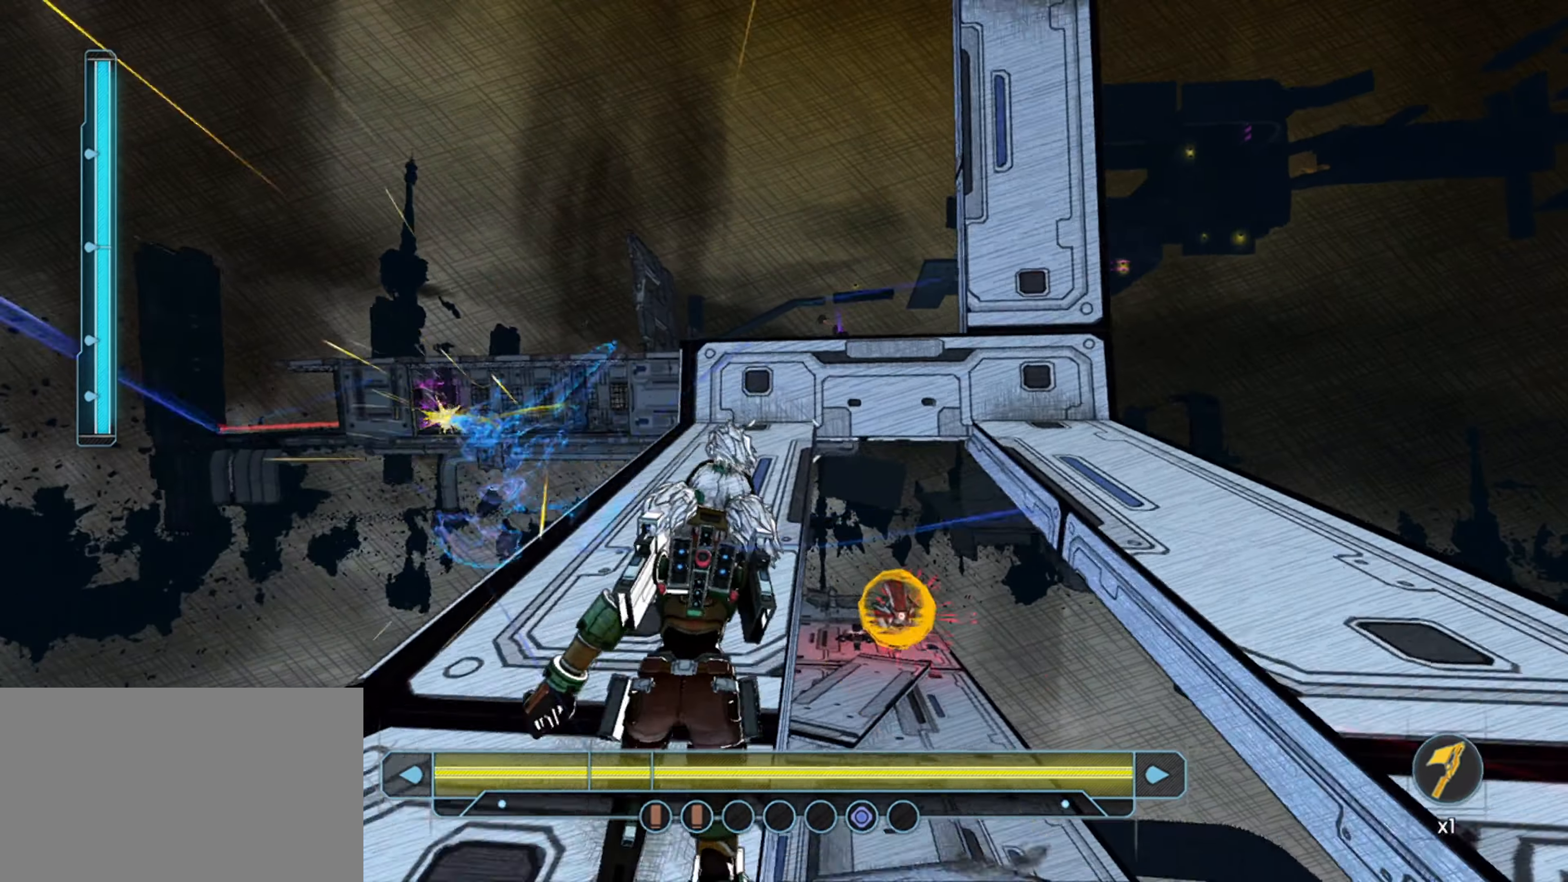
{"keys": ["w"], "mouse": [], "mouse_move": "up", "events": [[217, "a", "down"], [217, "space", "down"], [350, "a", "up"], [400, "space", "up"]]}
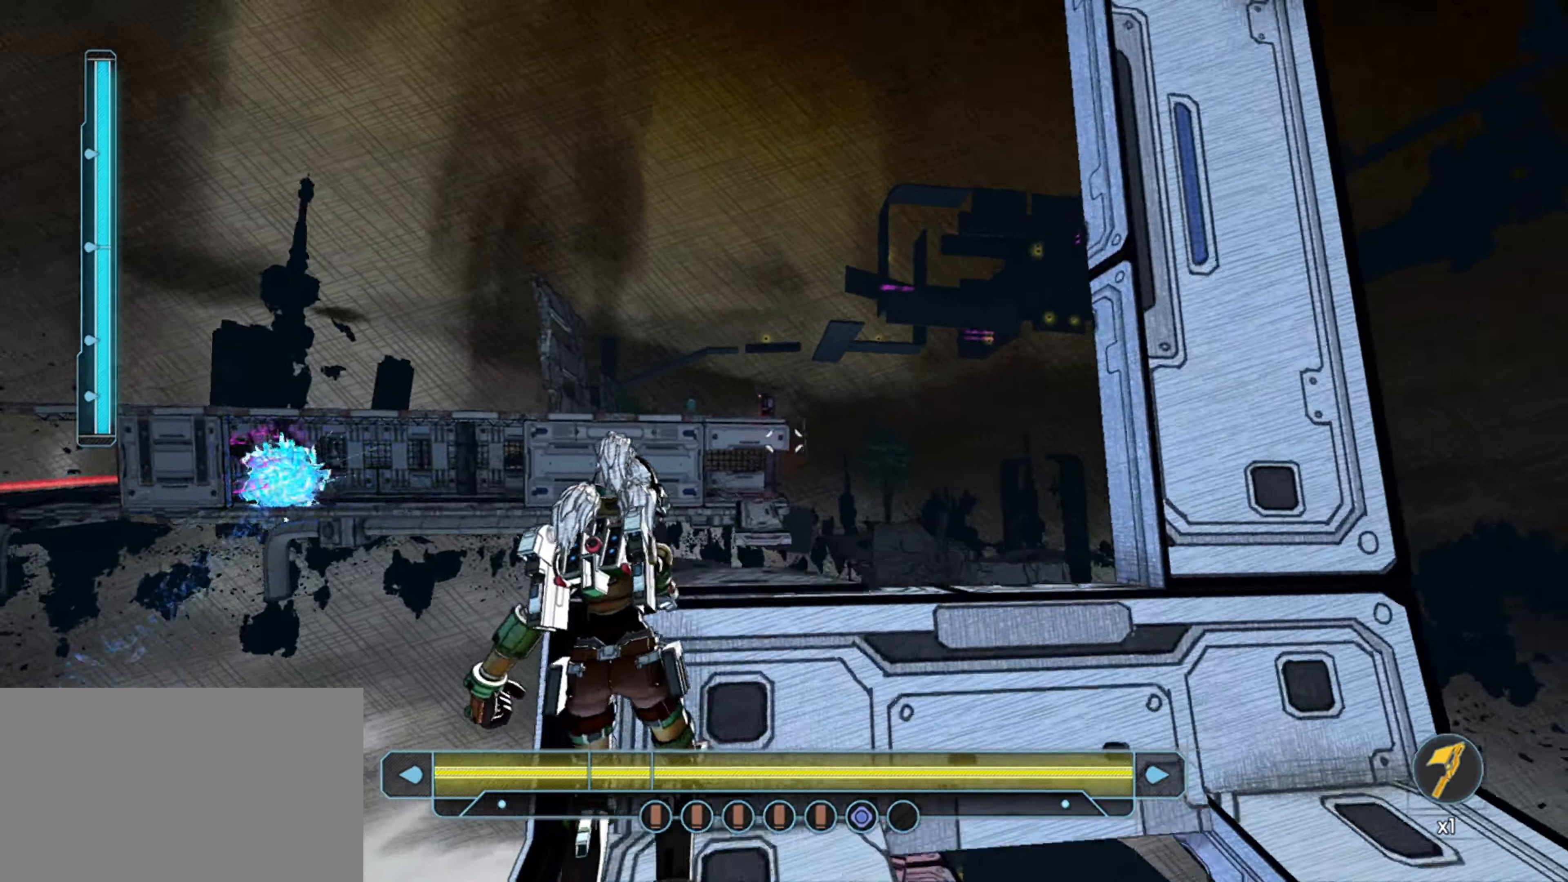
{"keys": ["d"], "mouse": ["left"], "mouse_move": "still", "events": [[33, "d", "down"], [183, "d", "up"], [183, "w", "up"], [267, "mouse_left", "down"], [317, "s", "down"], [367, "mouse_left", "up"], [417, "mouse_left", "down"], [417, "s", "up"], [467, "d", "down"]]}
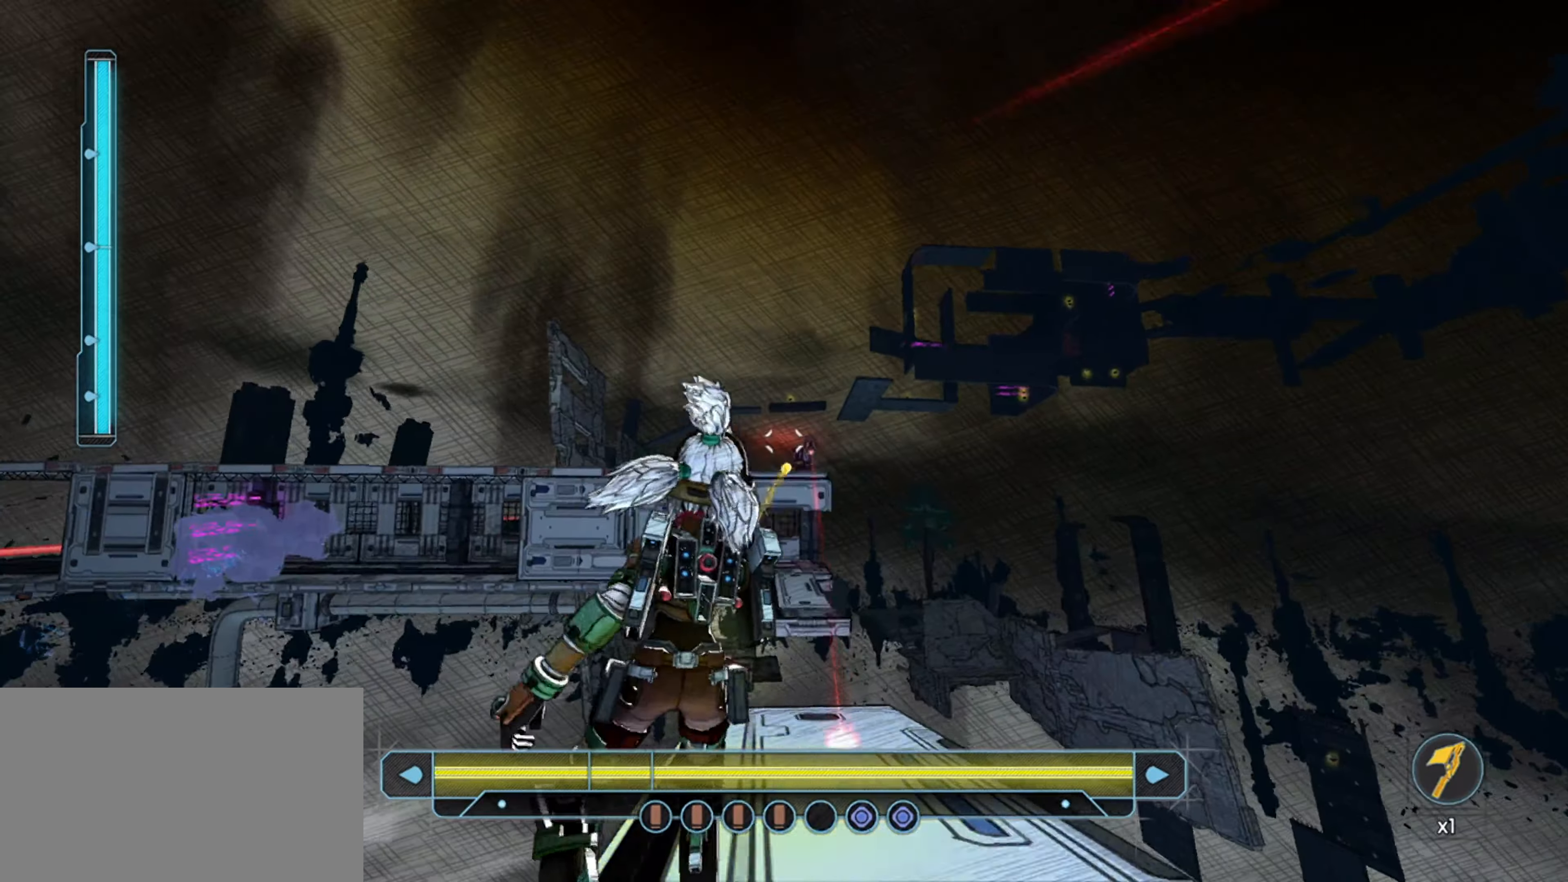
{"keys": [], "mouse": [], "mouse_move": "down", "events": [[17, "mouse_left", "up"], [50, "d", "up"], [100, "mouse_left", "down"], [150, "mouse_left", "up"], [200, "mouse_left", "down"], [283, "mouse_left", "up"]]}
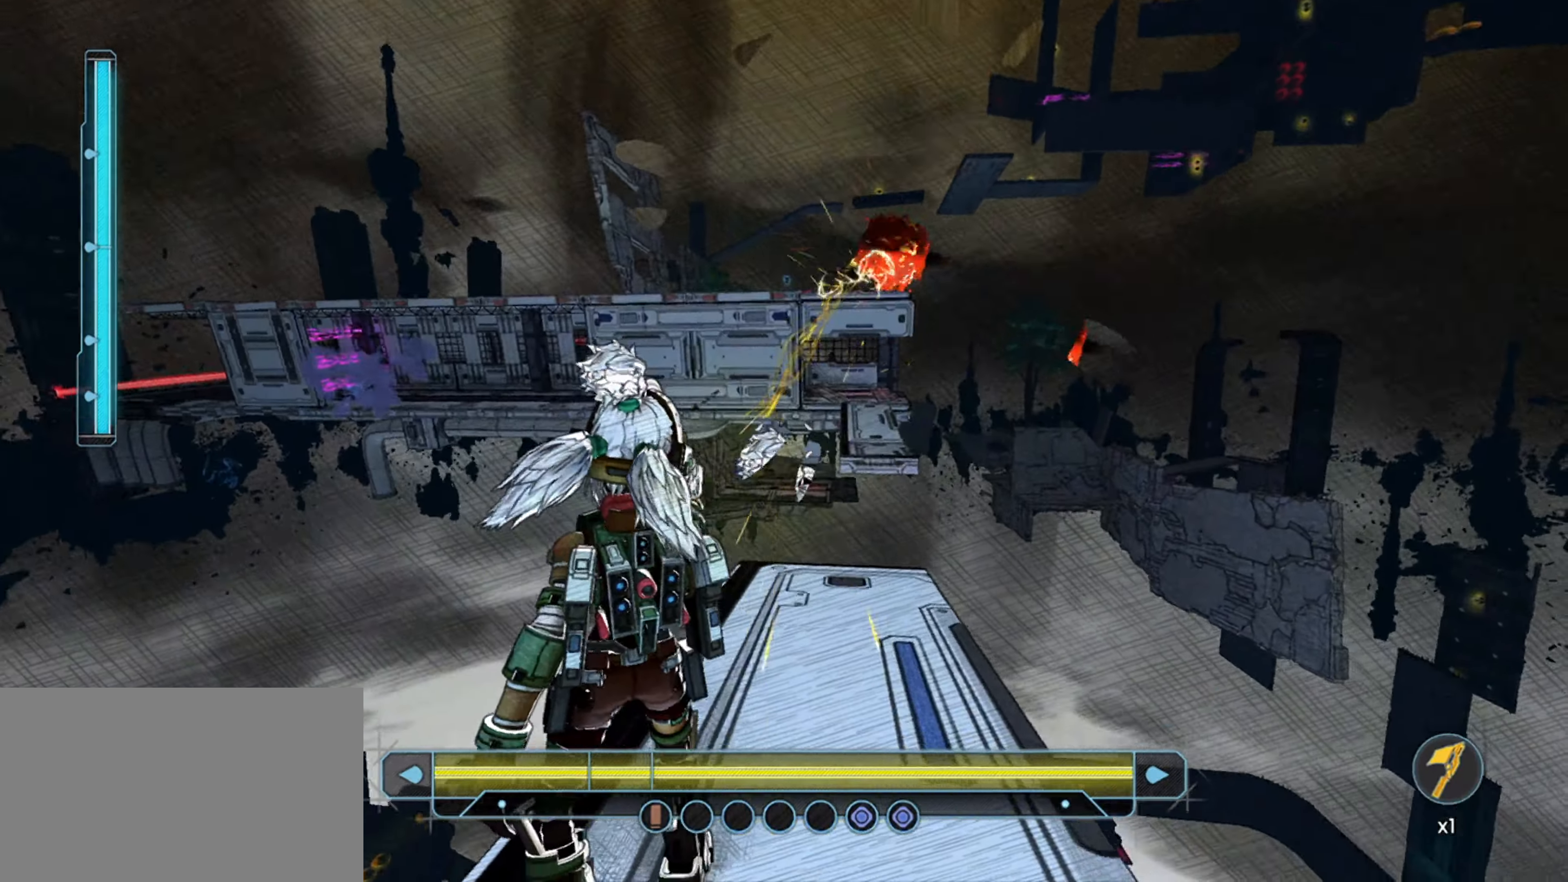
{"keys": ["shift", "space", "w"], "mouse": [], "events": [[217, "w", "down"], [400, "space", "down"], [450, "shift", "down"]]}
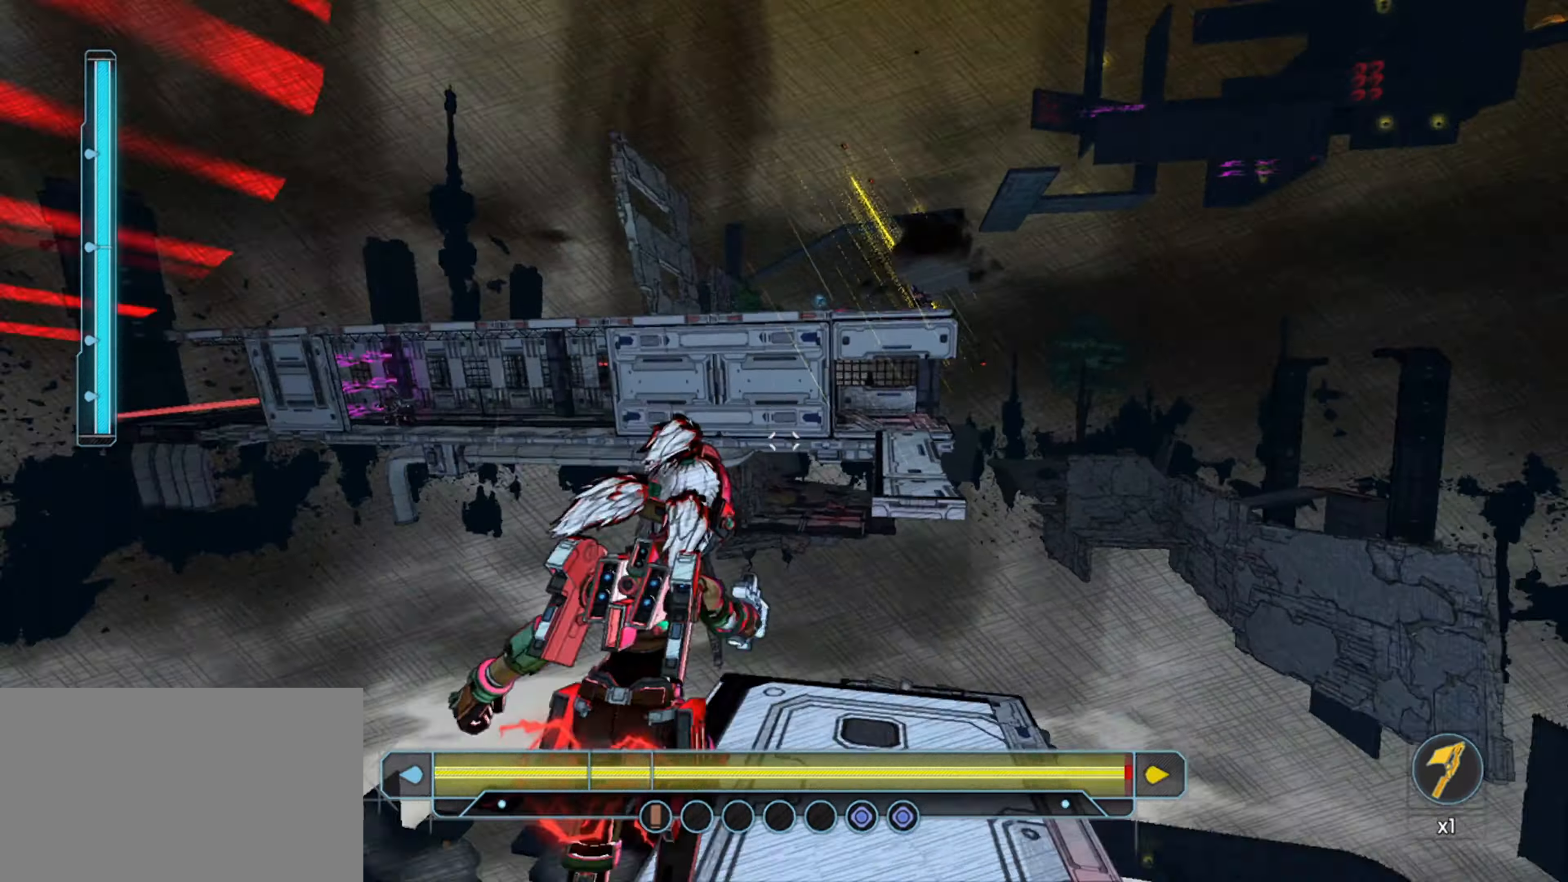
{"keys": ["w"], "mouse": [], "mouse_move": "still", "events": [[33, "space", "up"], [84, "space", "down"], [134, "shift", "up"], [184, "space", "up"], [234, "shift", "down"], [284, "shift", "up"], [284, "space", "down"], [367, "space", "up"]]}
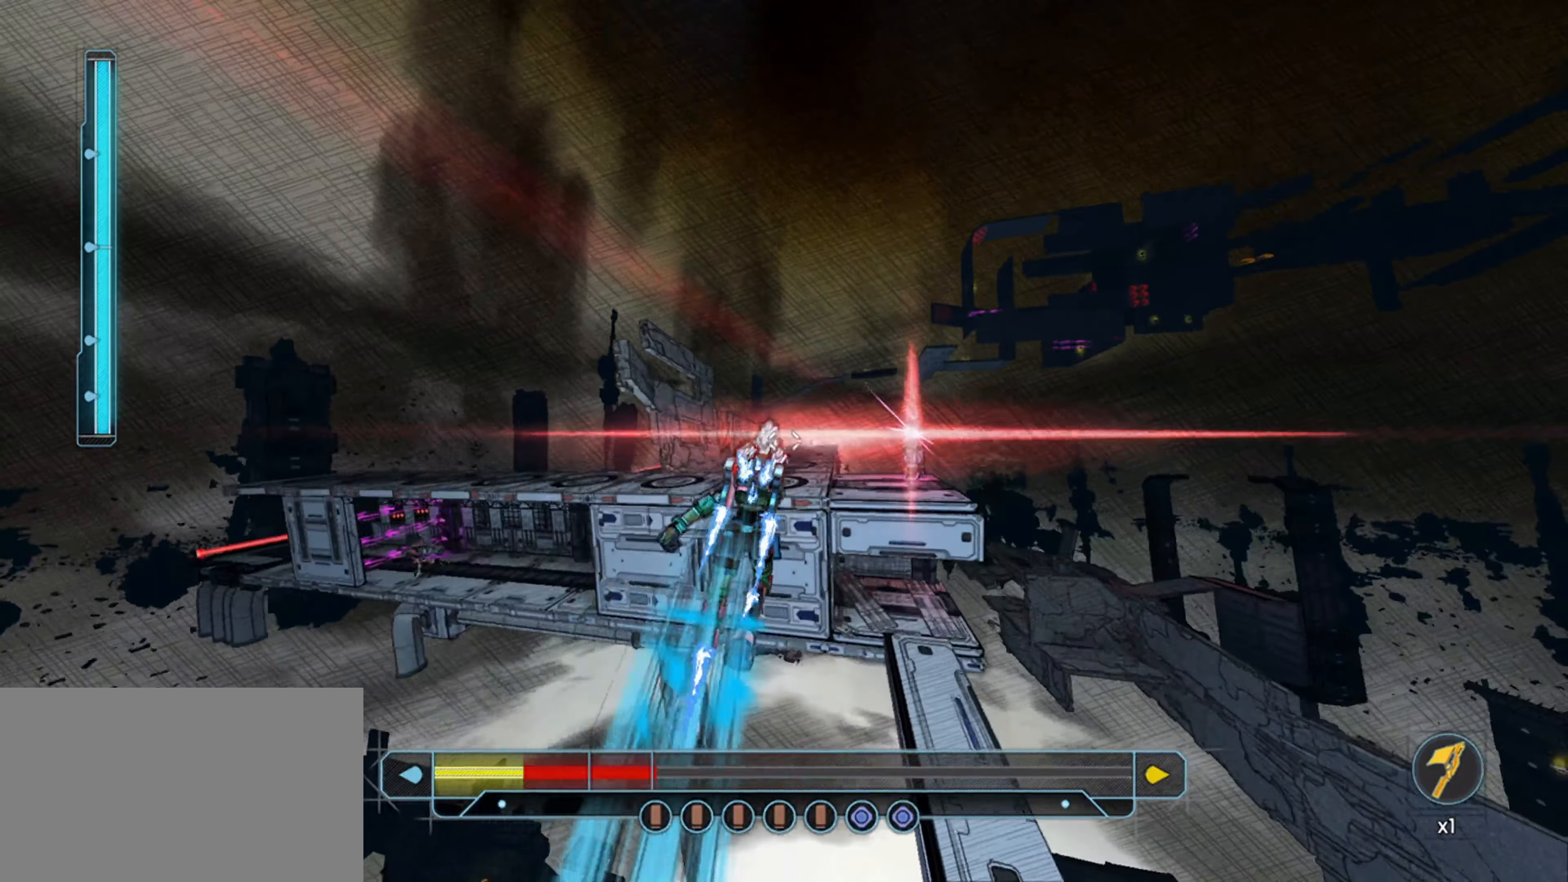
{"keys": ["a", "s"], "mouse": [], "mouse_move": "left", "events": [[100, "w", "up"], [200, "s", "down"], [284, "a", "down"]]}
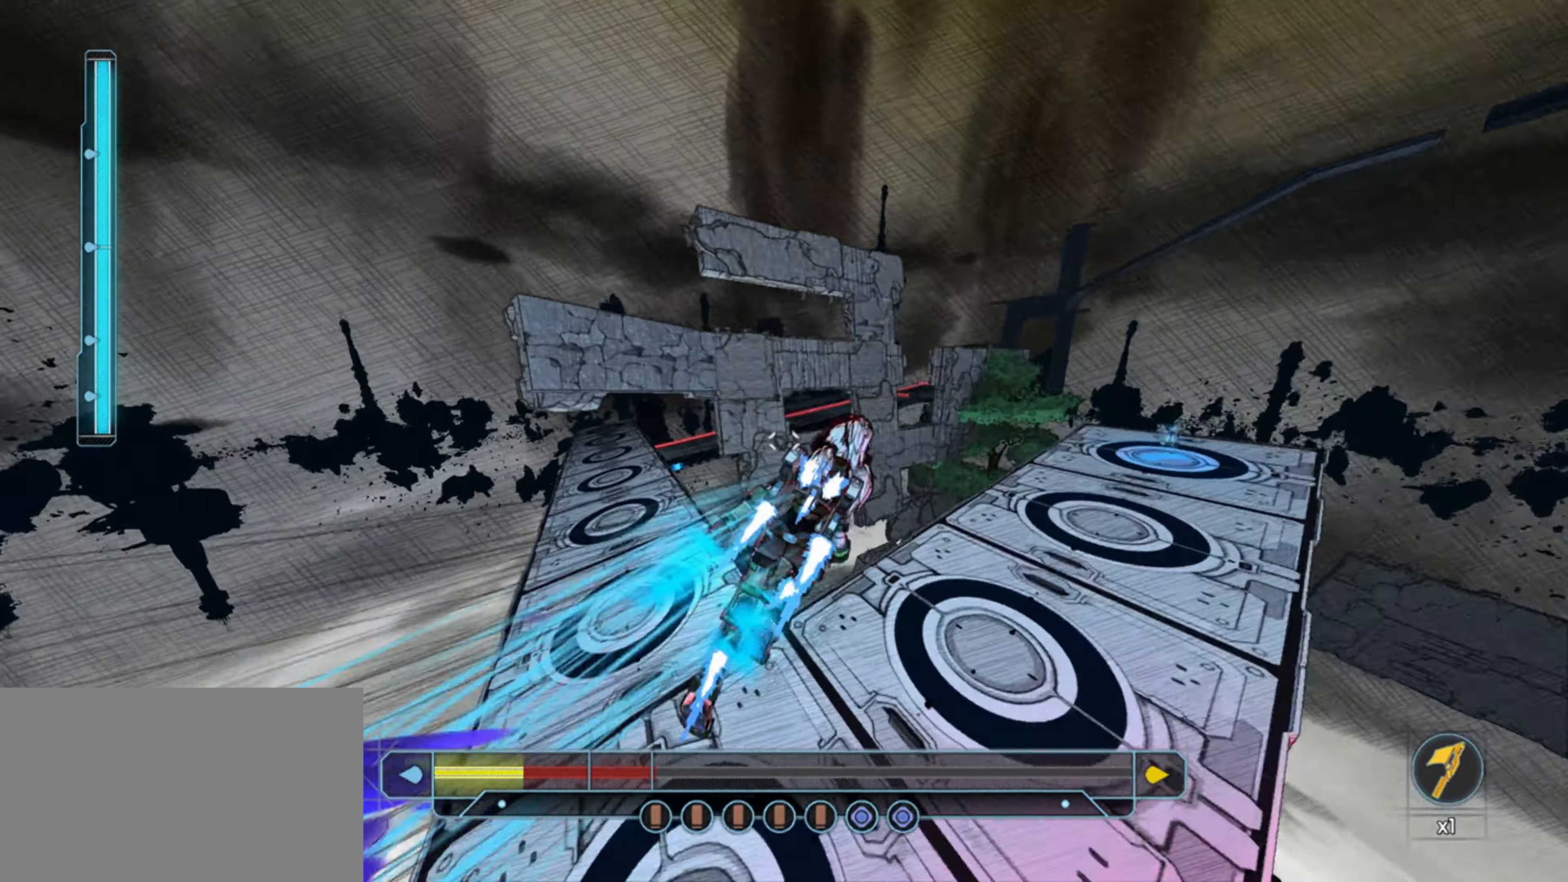
{"keys": ["a"], "mouse": [], "mouse_move": "right", "events": [[34, "s", "up"], [217, "w", "down"], [450, "w", "up"]]}
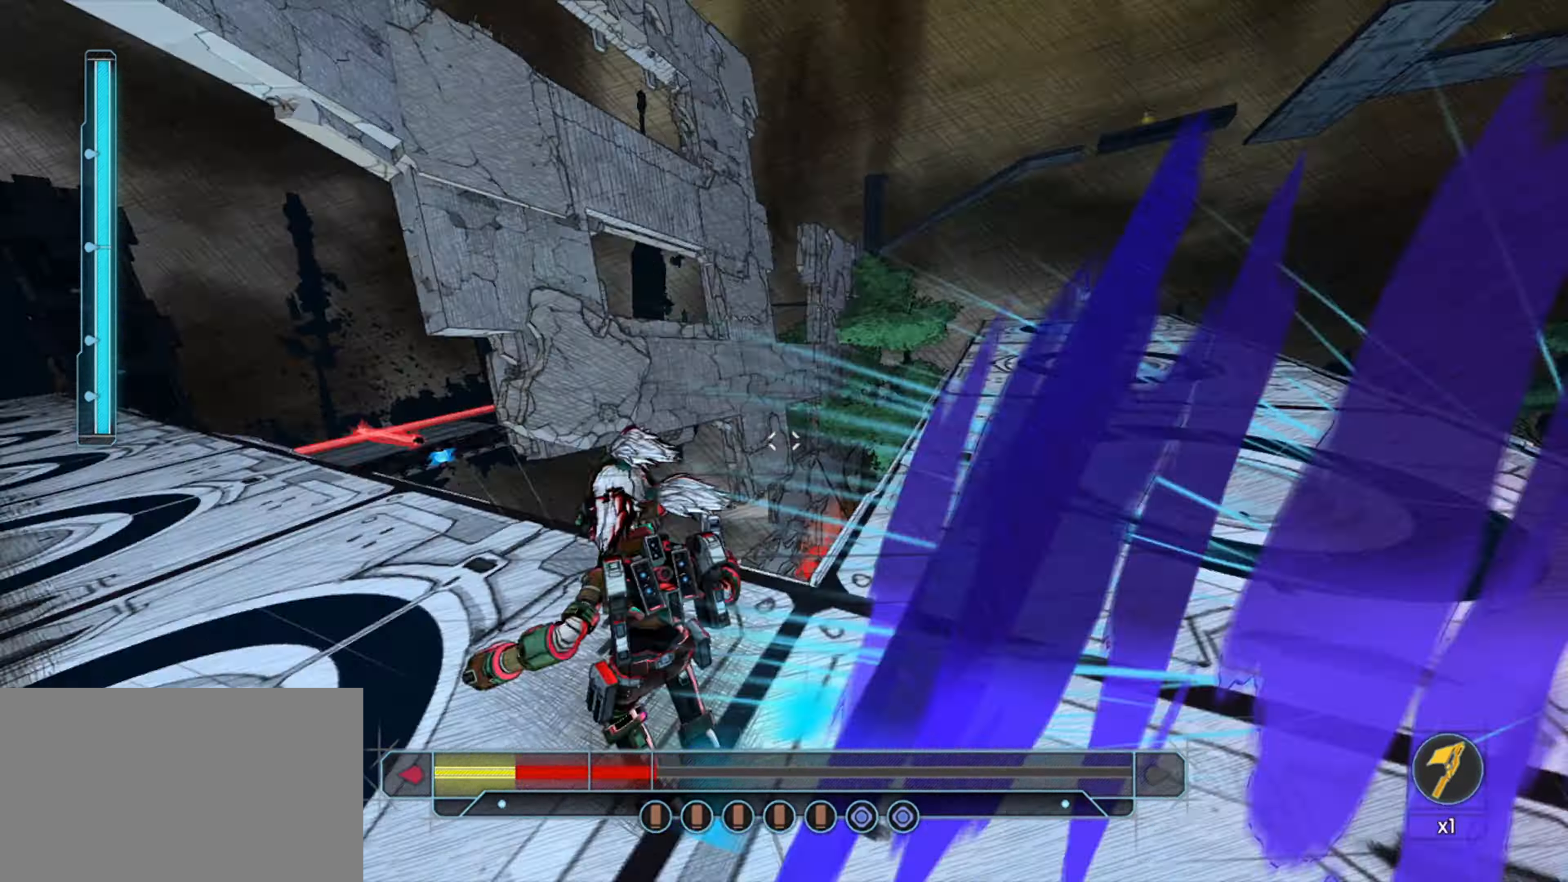
{"keys": ["s"], "mouse": [], "mouse_move": "up", "events": [[34, "s", "down"], [184, "a", "up"], [467, "mouse_left", "down"], [500, "mouse_left", "up"]]}
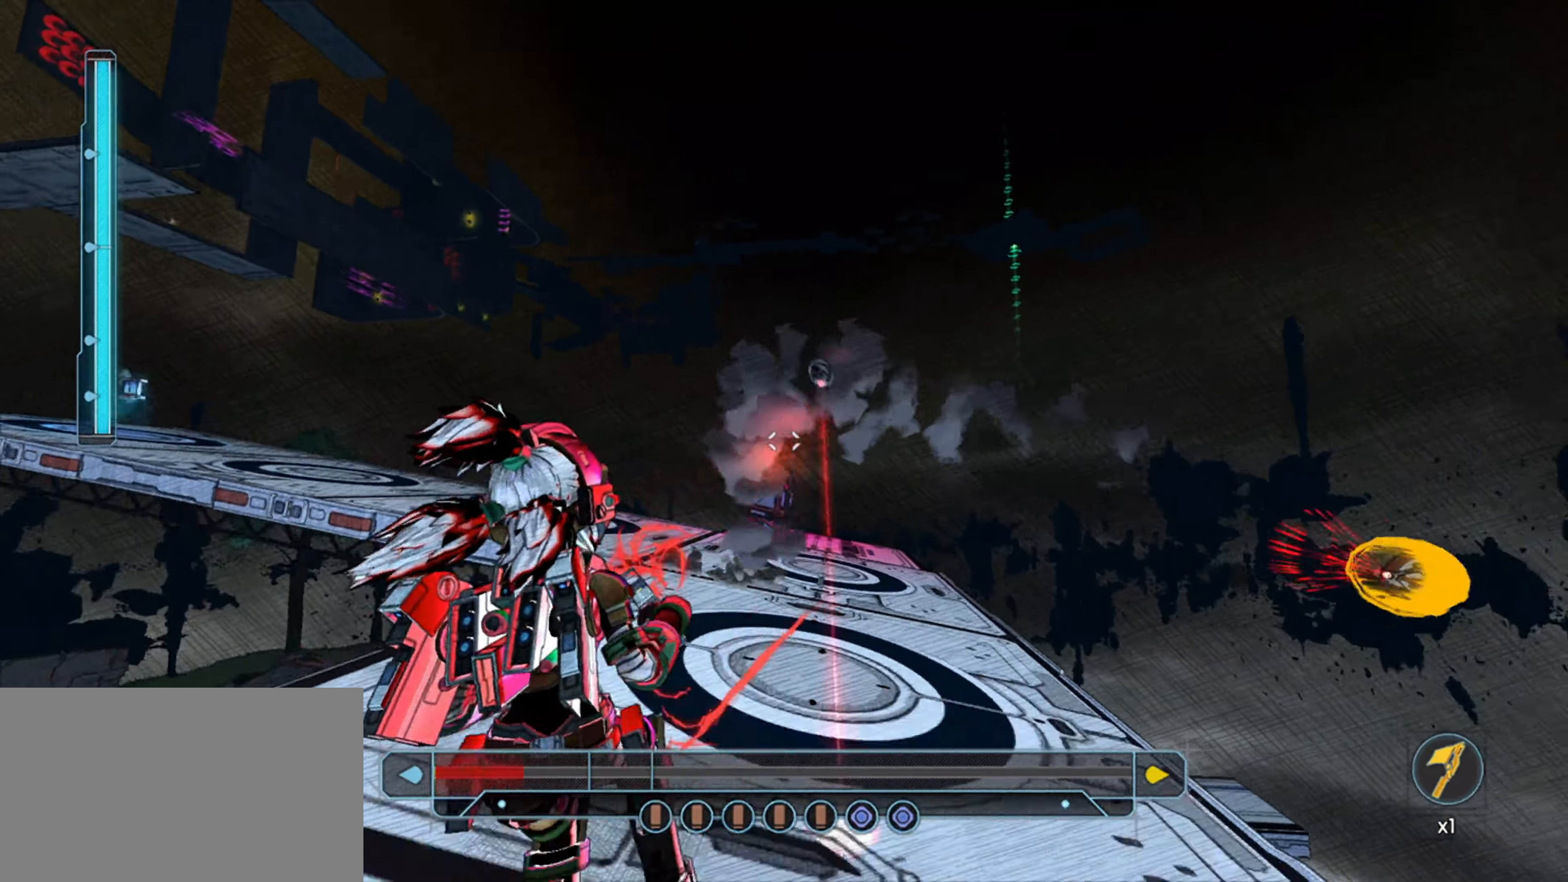
{"keys": ["s"], "mouse": [], "mouse_move": "still", "events": [[100, "mouse_left", "down"], [200, "mouse_left", "up"], [284, "mouse_left", "down"], [384, "mouse_left", "up"], [434, "mouse_left", "down"], [484, "mouse_left", "up"]]}
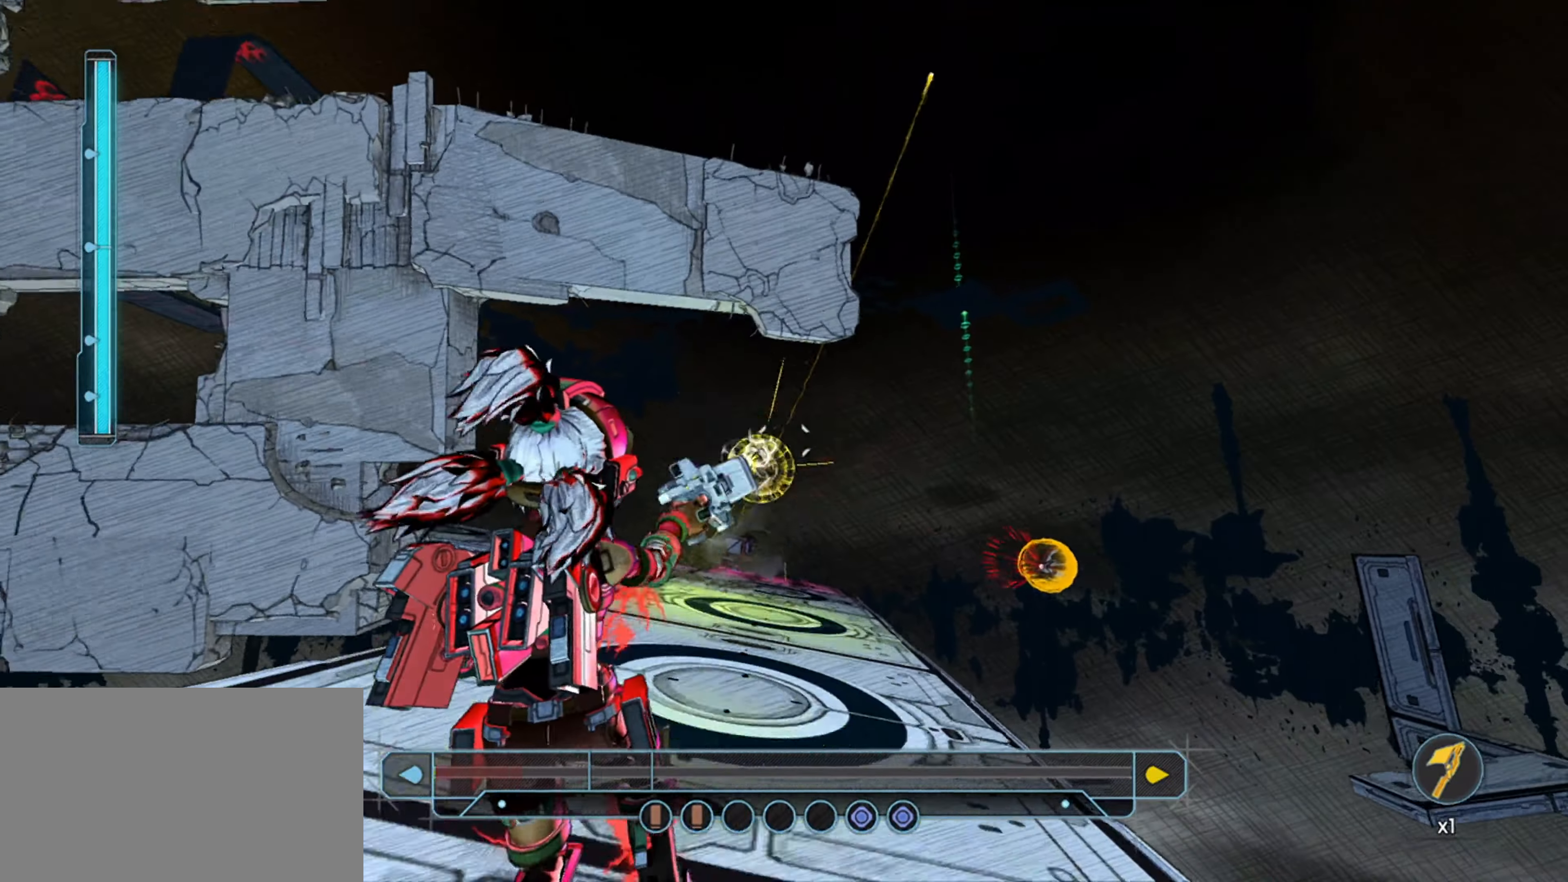
{"keys": ["a", "w"], "mouse": [], "mouse_move": "left", "events": [[67, "mouse_left", "down"], [117, "mouse_left", "up"], [217, "a", "down"], [267, "s", "up"], [350, "w", "down"]]}
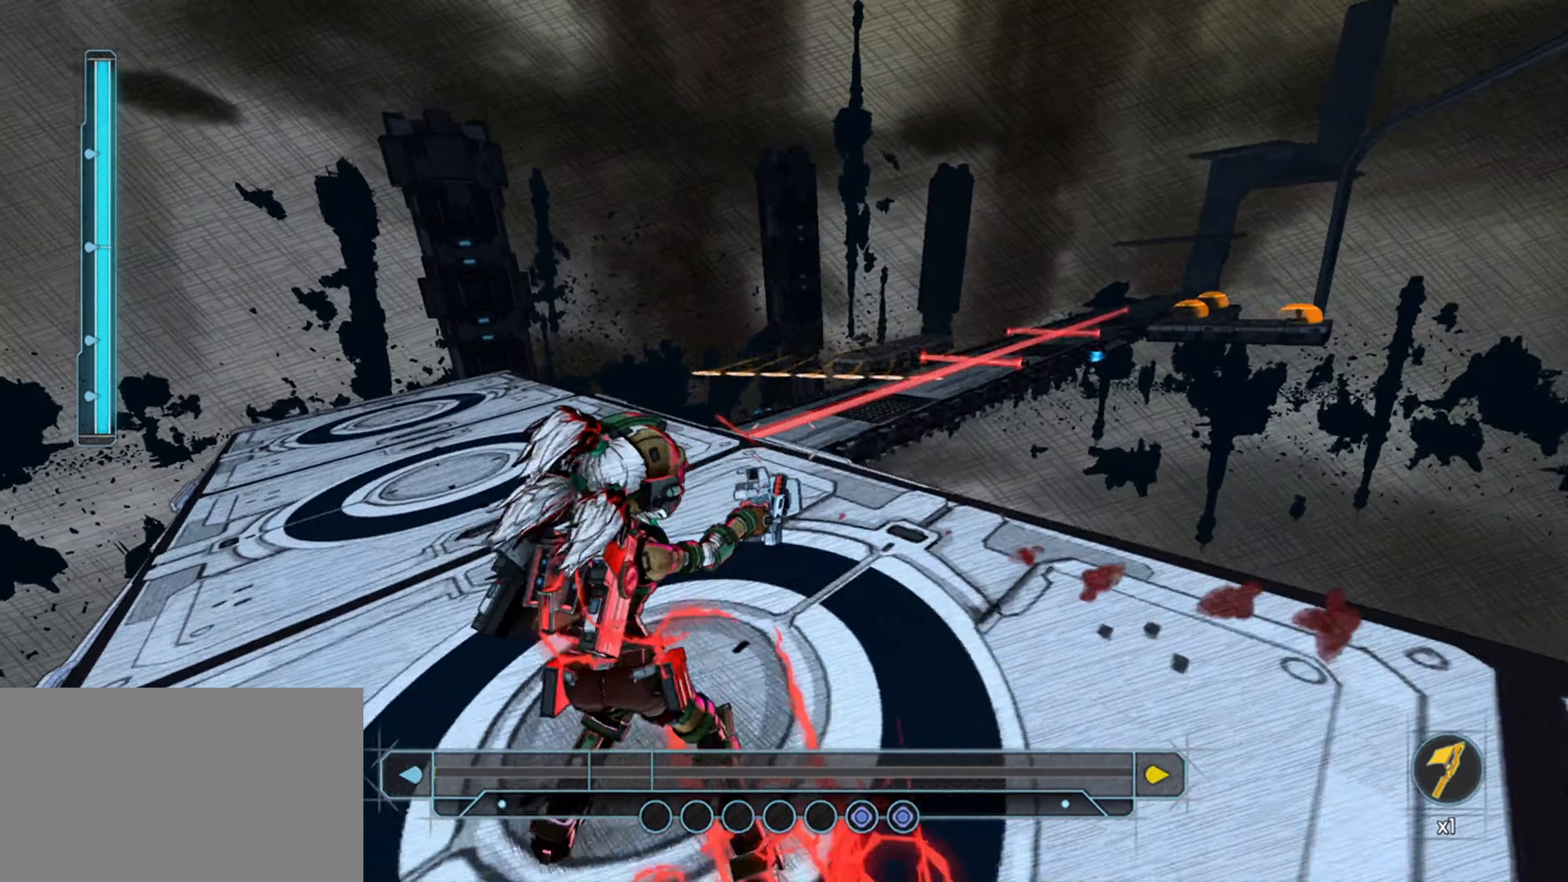
{"keys": ["a", "w"], "mouse": [], "mouse_move": "up-right", "events": [[417, "w", "up"], [500, "w", "down"]]}
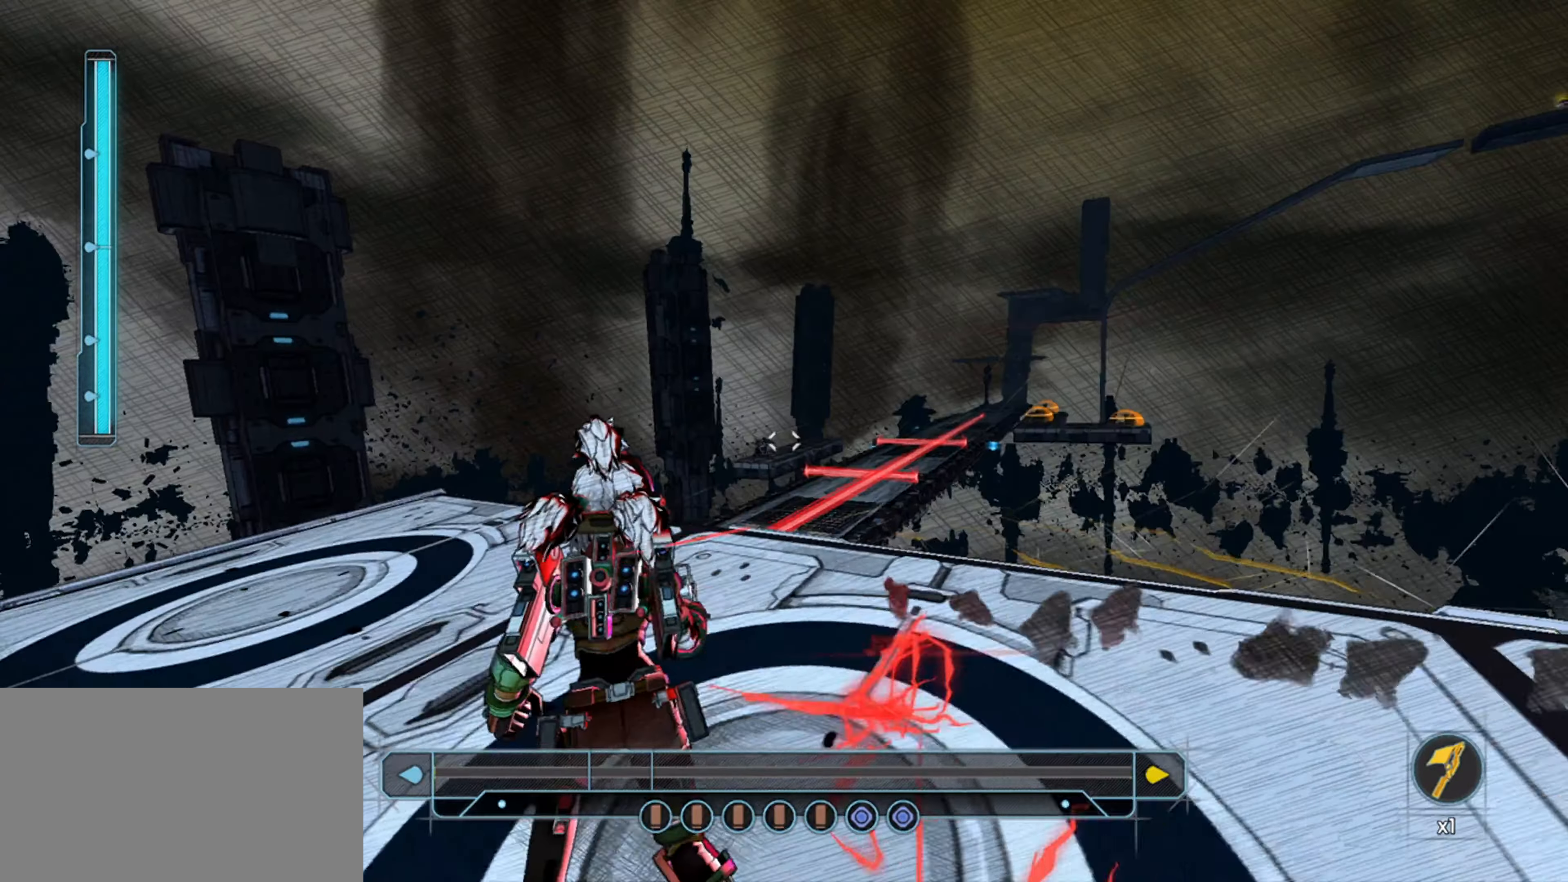
{"keys": ["w"], "mouse": [], "mouse_move": "still", "events": [[50, "mouse_right", "down"], [150, "mouse_right", "up"], [200, "mouse_left", "down"], [284, "a", "up"], [284, "mouse_left", "up"], [334, "mouse_left", "down"], [484, "mouse_left", "up"]]}